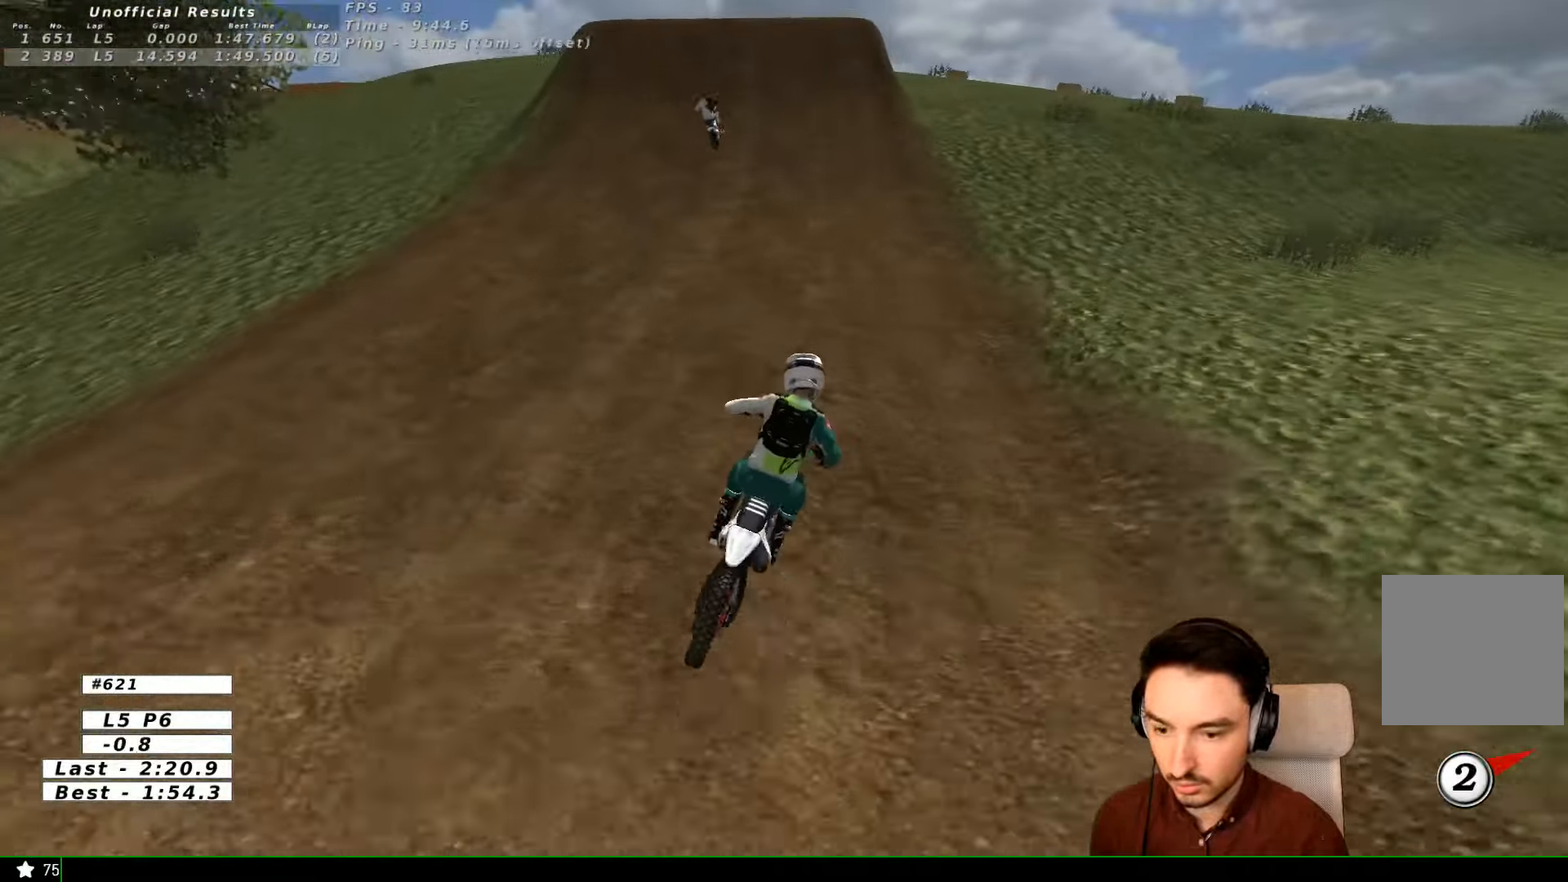
Gameplay with a controller (Xbox layout); each line is a JSON object with the inputs held at the frame after it (dt_ms = milliseconds from this image to that frame). "events" lists button and stick changes between this image and that frame as [ms after this image, input, new state], when the widget could be followed in between. Not read: L1 L3 R3.
{"dt_ms": 500, "buttons": ["R2"], "left_stick": "left", "right_stick": "center"}
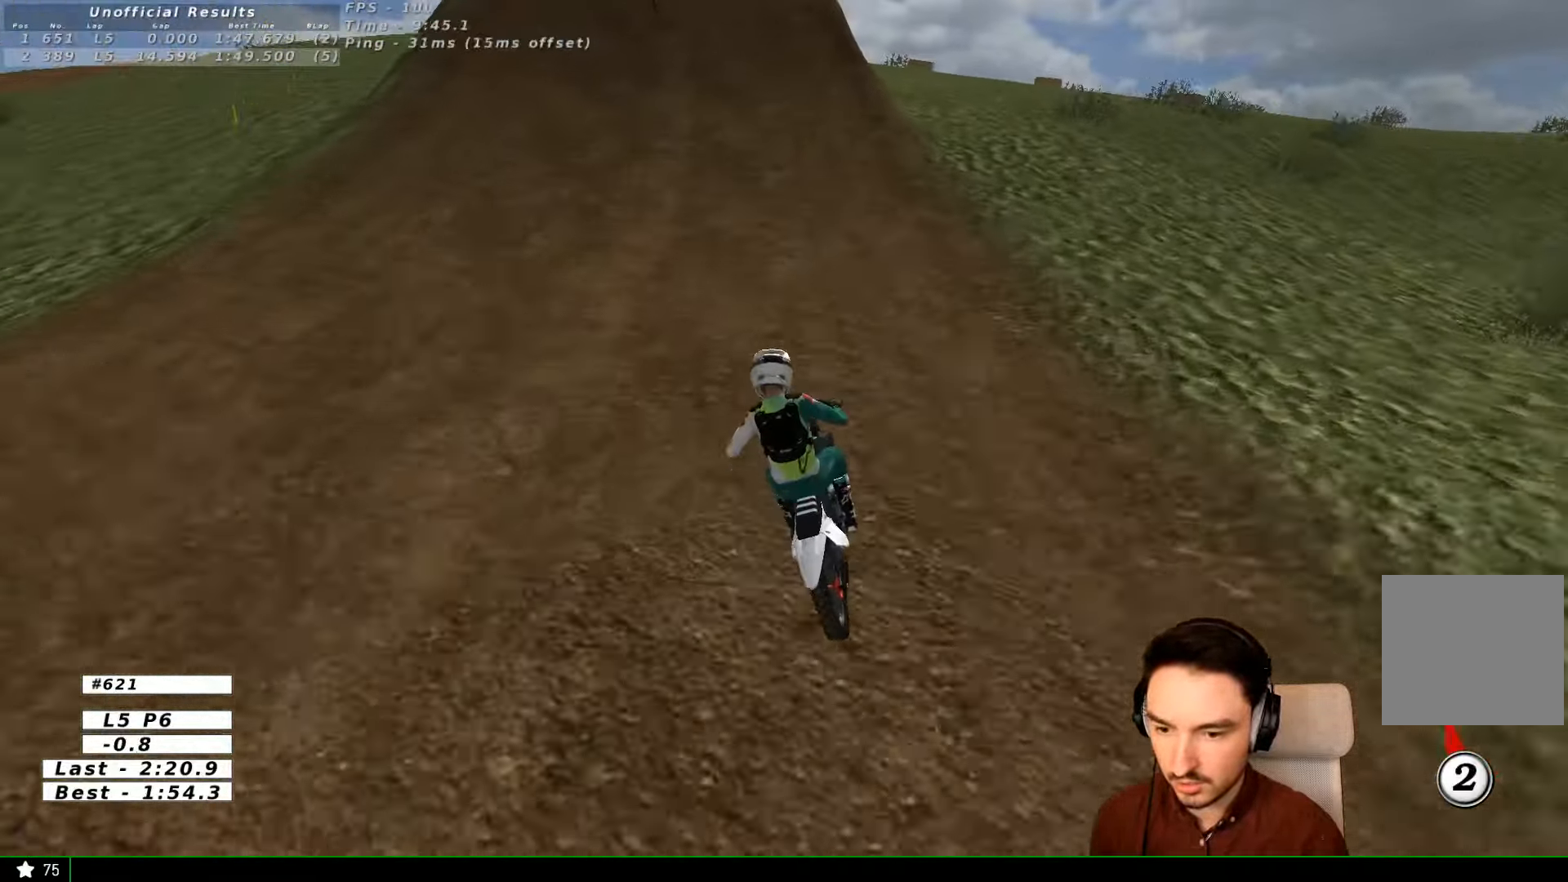
{"dt_ms": 500, "buttons": ["R2"], "left_stick": "center", "right_stick": "center", "events": [[34, "left_stick", "center"], [134, "left_stick", "right"], [367, "left_stick", "center"]]}
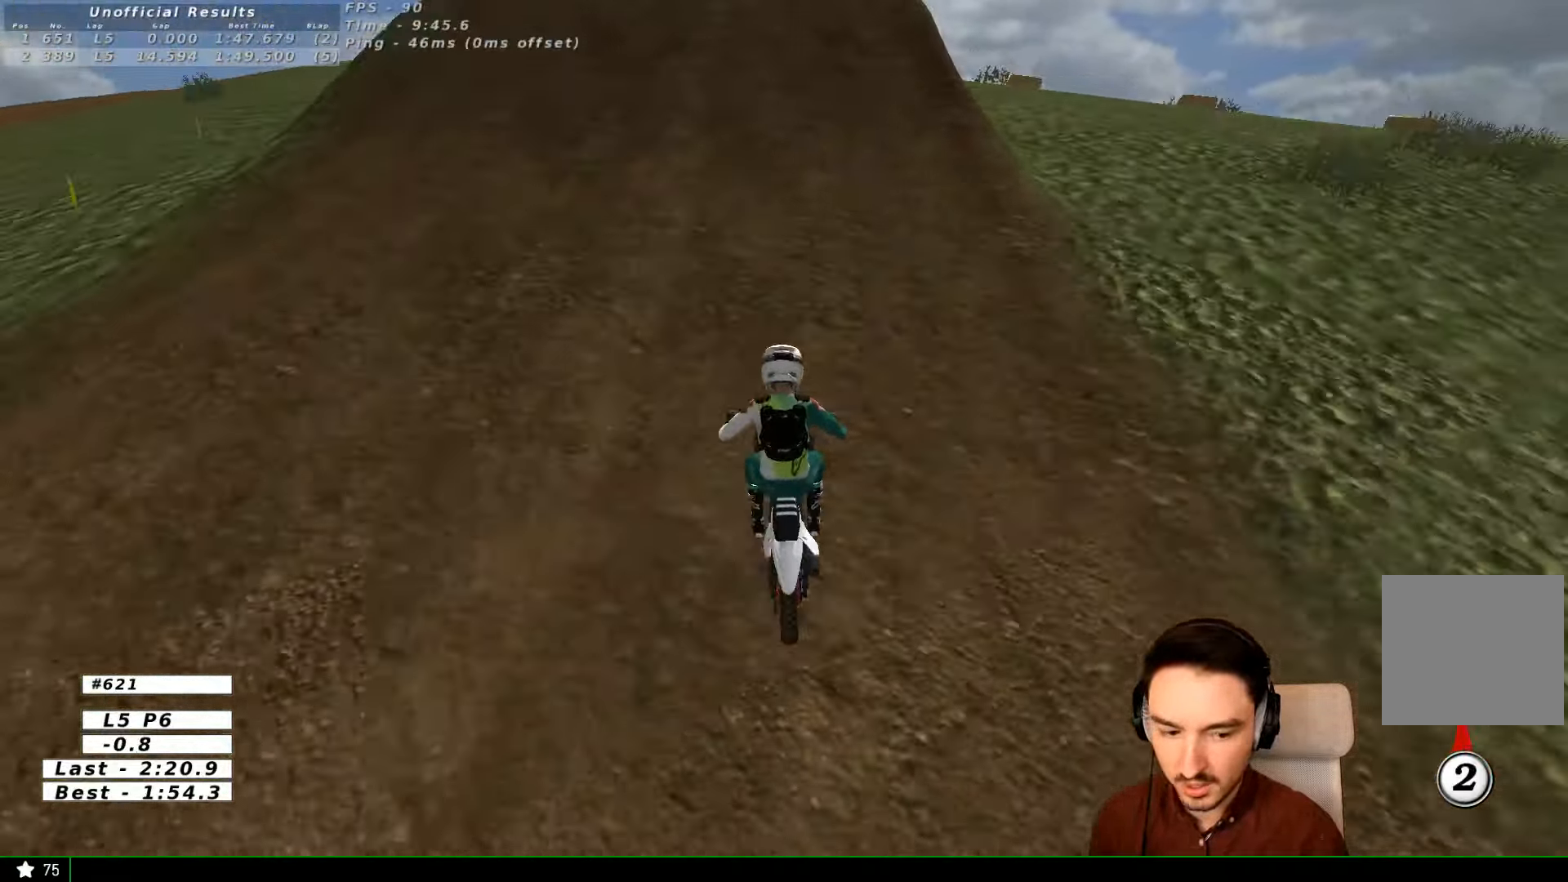
{"dt_ms": 500, "buttons": ["R2"], "left_stick": "center", "right_stick": "center"}
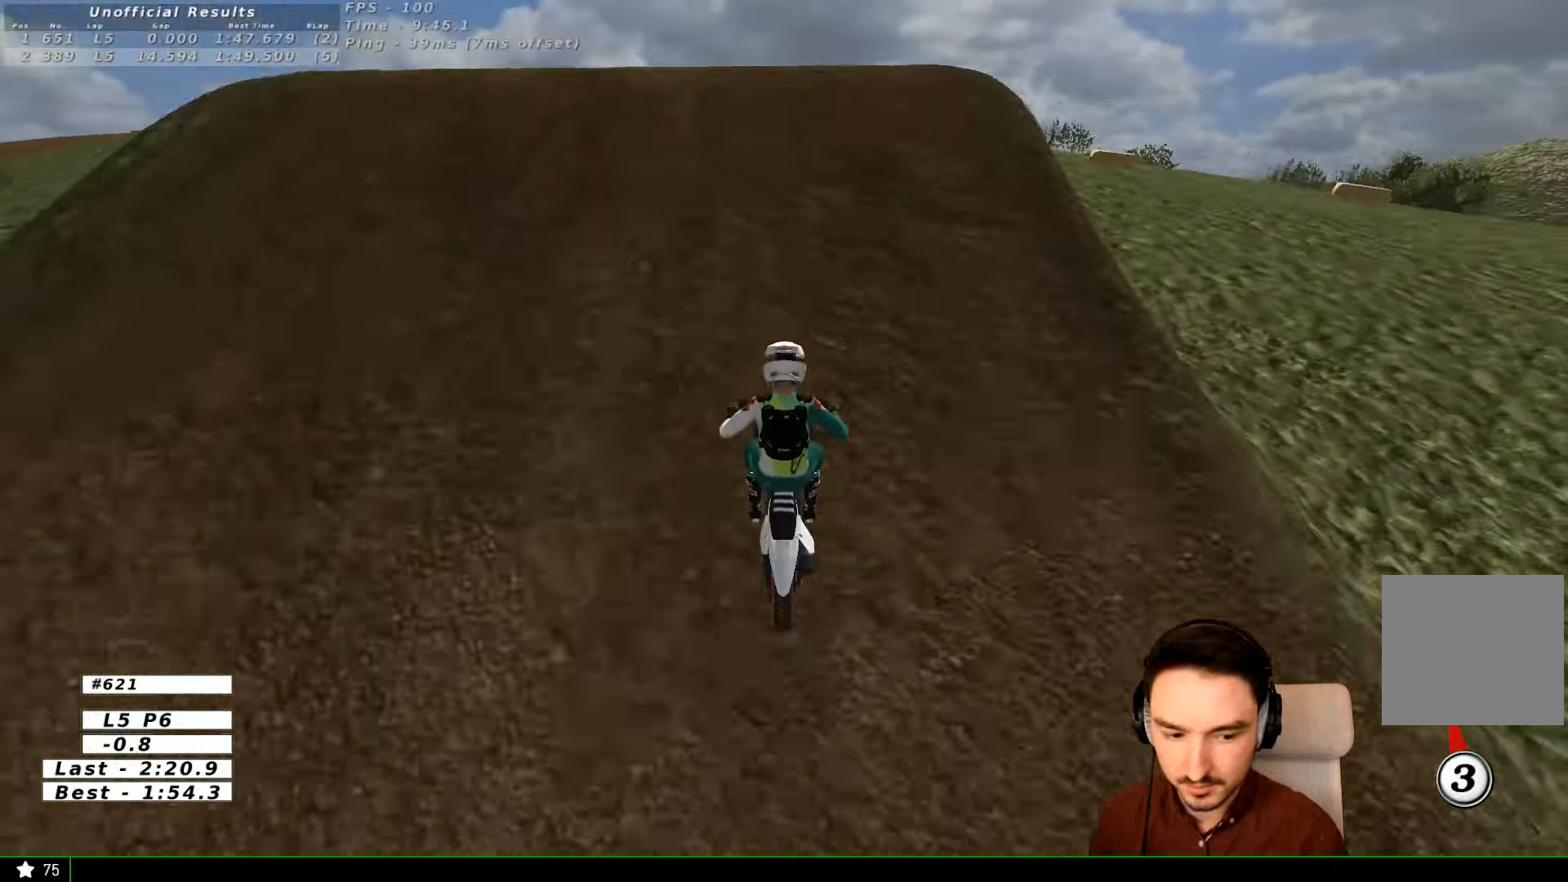
{"dt_ms": 500, "buttons": ["R2"], "left_stick": "center", "right_stick": "center", "events": [[167, "left_stick", "down-left"], [300, "left_stick", "center"]]}
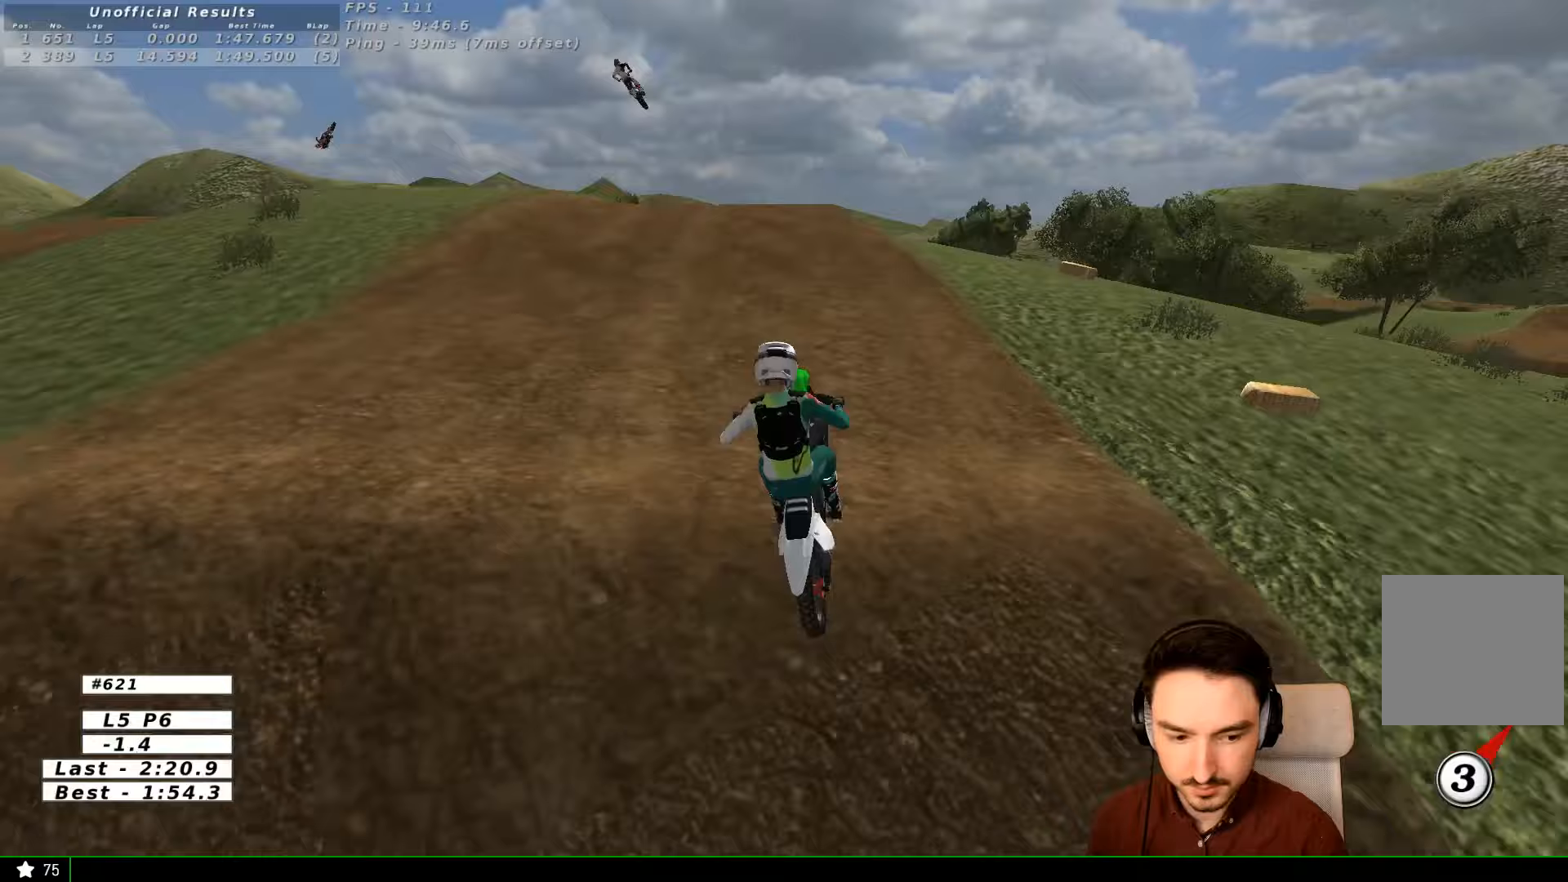
{"dt_ms": 500, "buttons": [], "left_stick": "center", "right_stick": "center", "events": [[267, "R2", "up"]]}
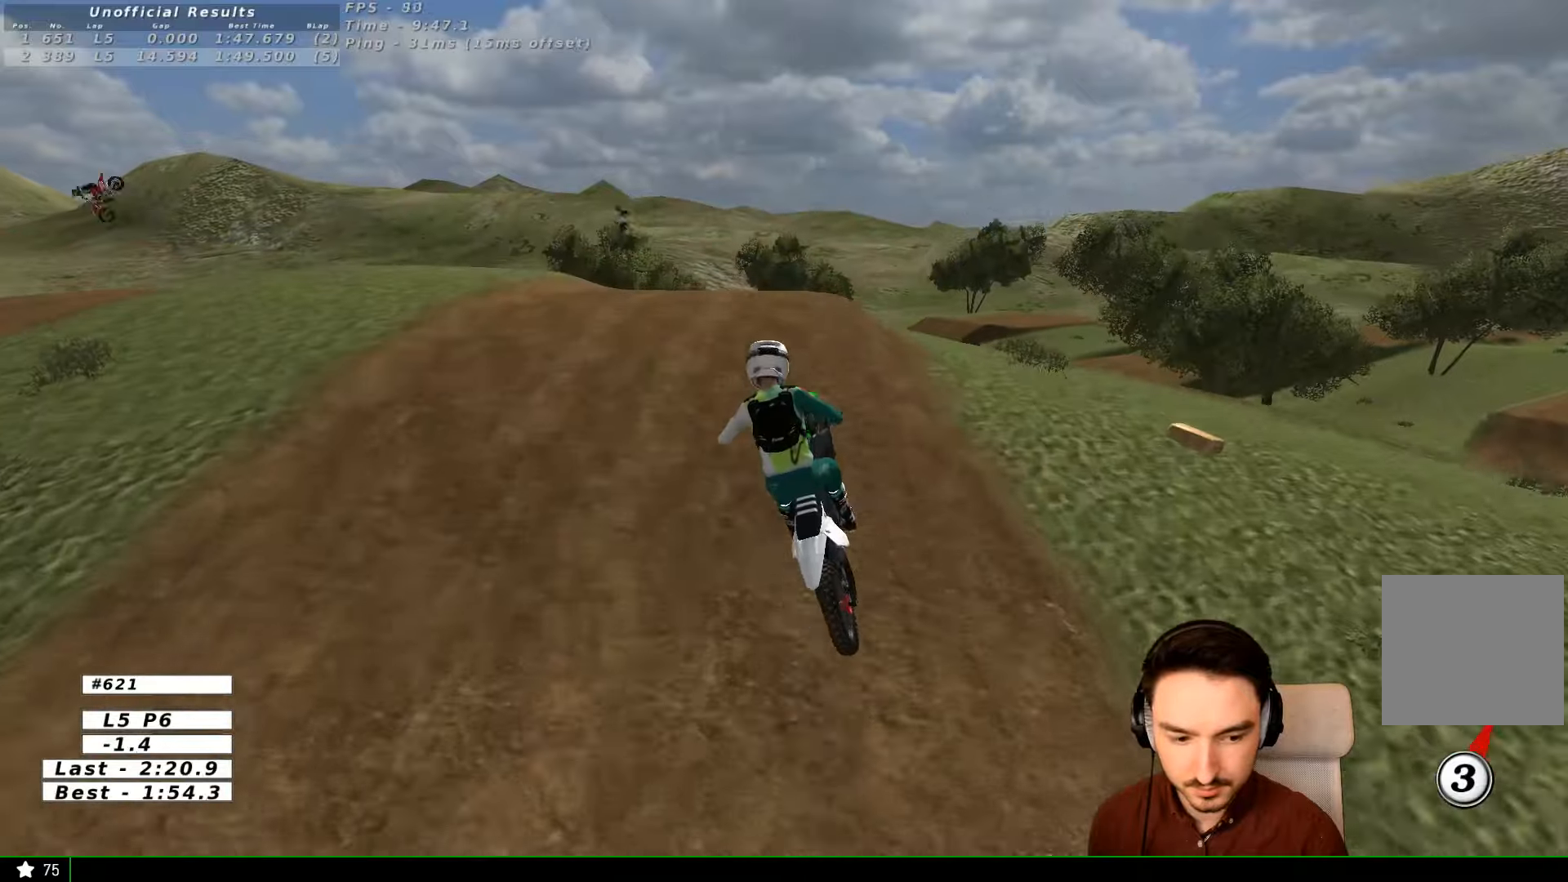
{"dt_ms": 500, "buttons": [], "left_stick": "down-left", "right_stick": "center", "events": [[300, "left_stick", "down"], [367, "left_stick", "down-left"]]}
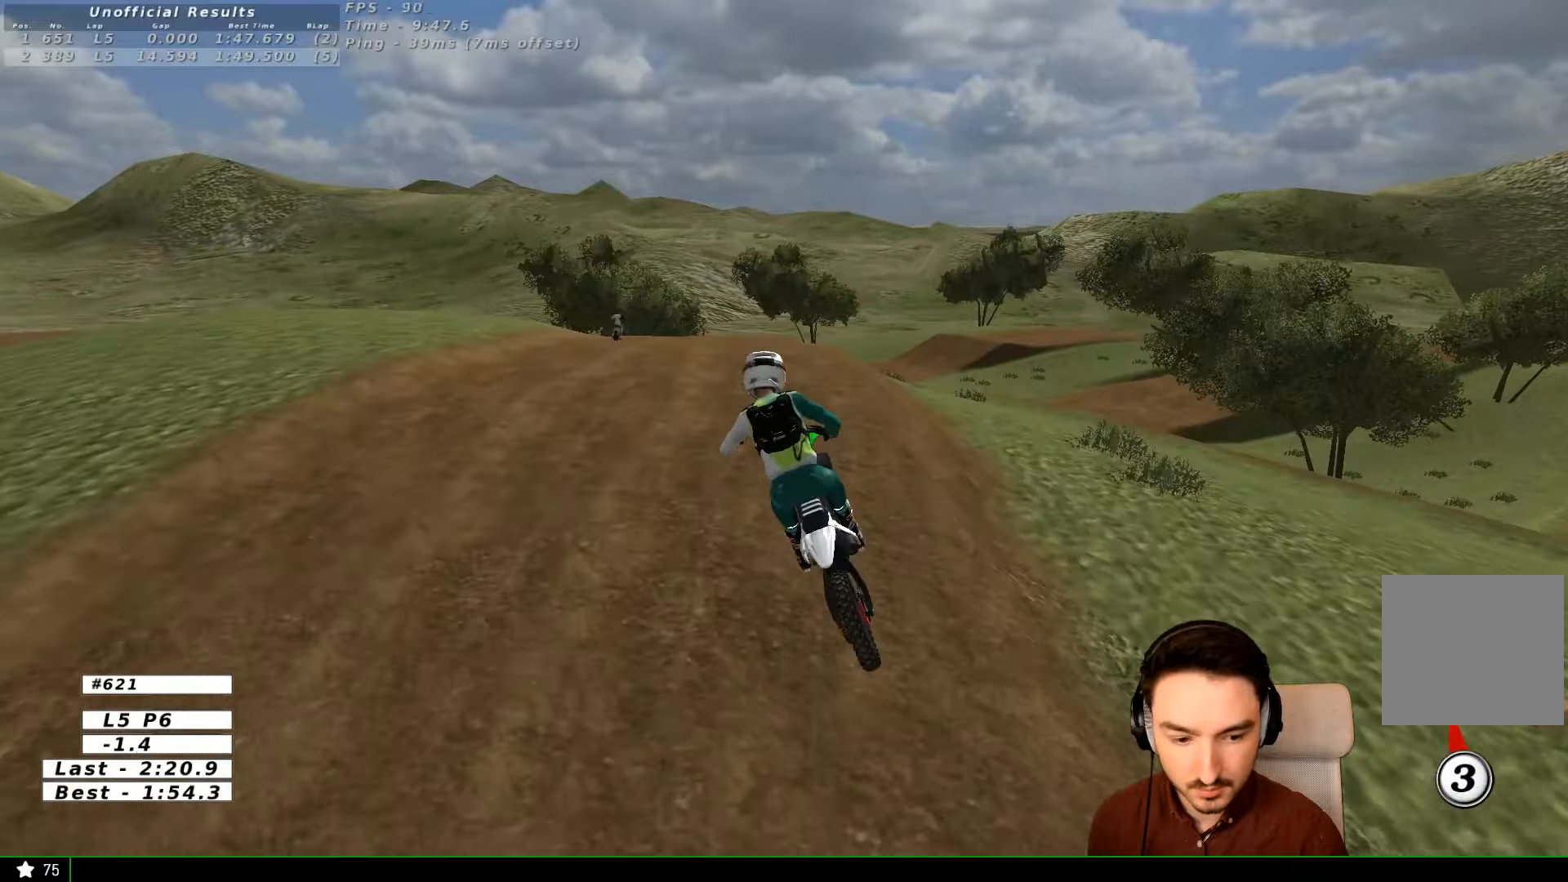
{"dt_ms": 500, "buttons": ["R2"], "left_stick": "center", "right_stick": "center", "events": [[67, "R2", "down"], [67, "left_stick", "center"]]}
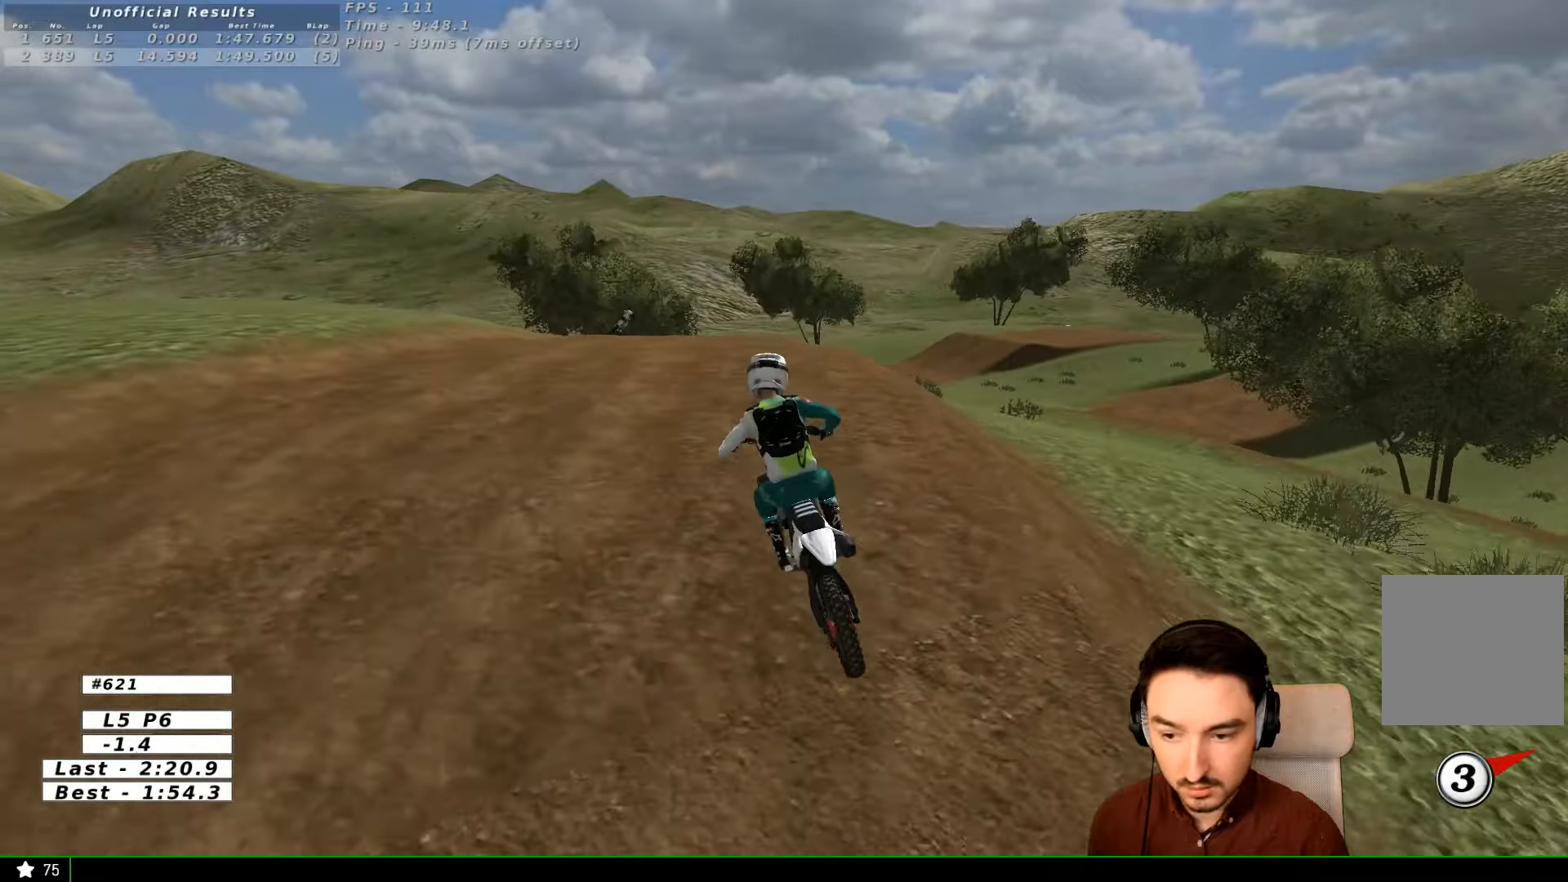
{"dt_ms": 500, "buttons": ["R2"], "left_stick": "center", "right_stick": "center", "events": [[100, "left_stick", "down"], [367, "left_stick", "center"]]}
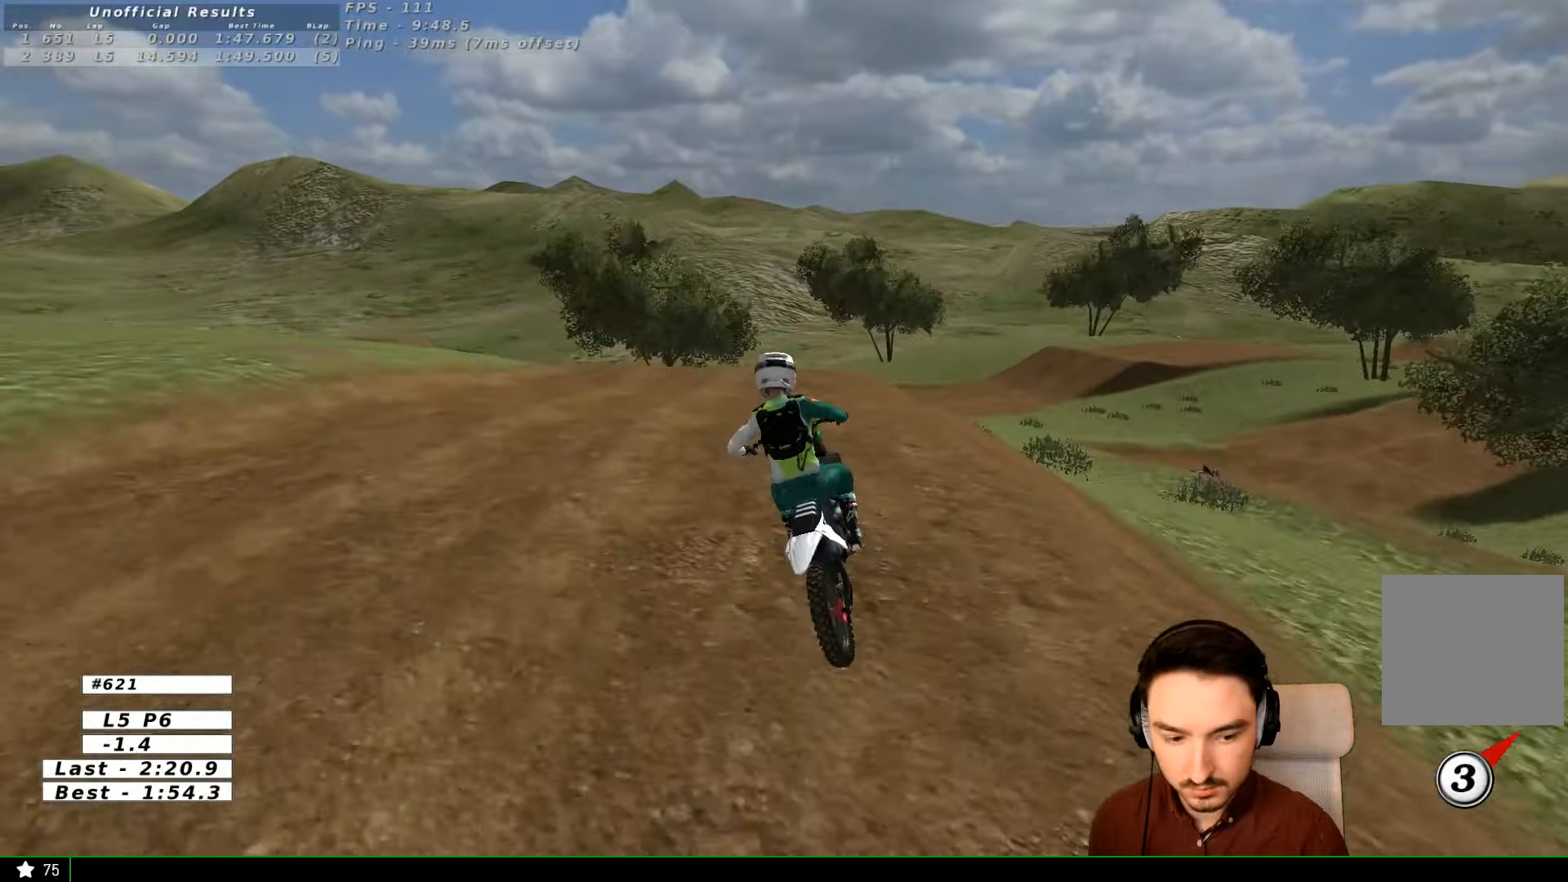
{"dt_ms": 500, "buttons": ["R2"], "left_stick": "right", "right_stick": "center", "events": [[400, "left_stick", "right"]]}
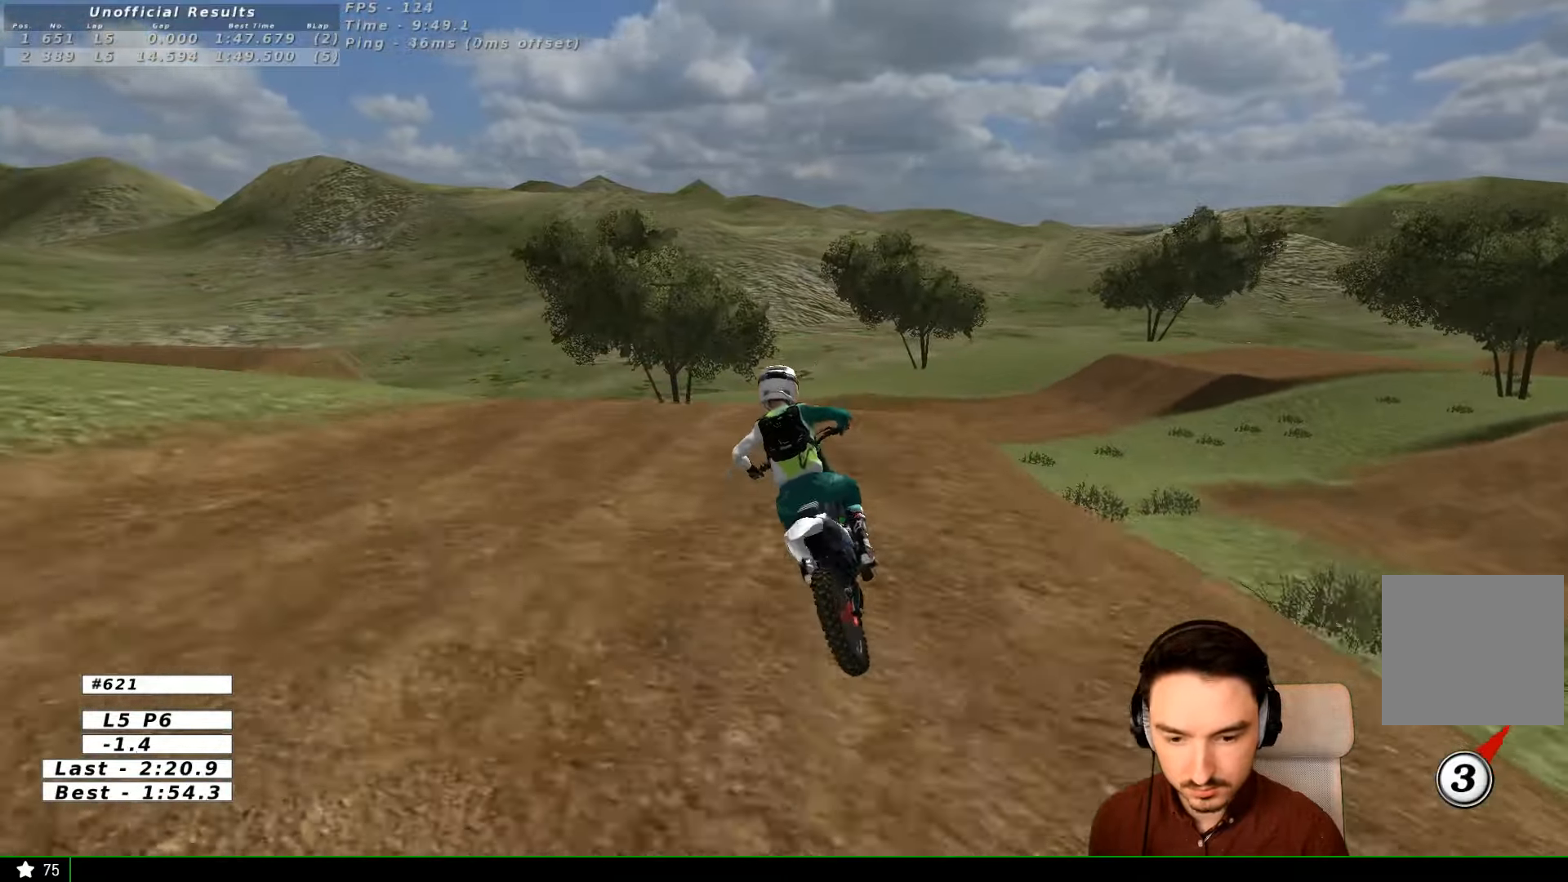
{"dt_ms": 500, "buttons": [], "left_stick": "down-right", "right_stick": "center", "events": [[267, "left_stick", "down-right"], [300, "R2", "up"]]}
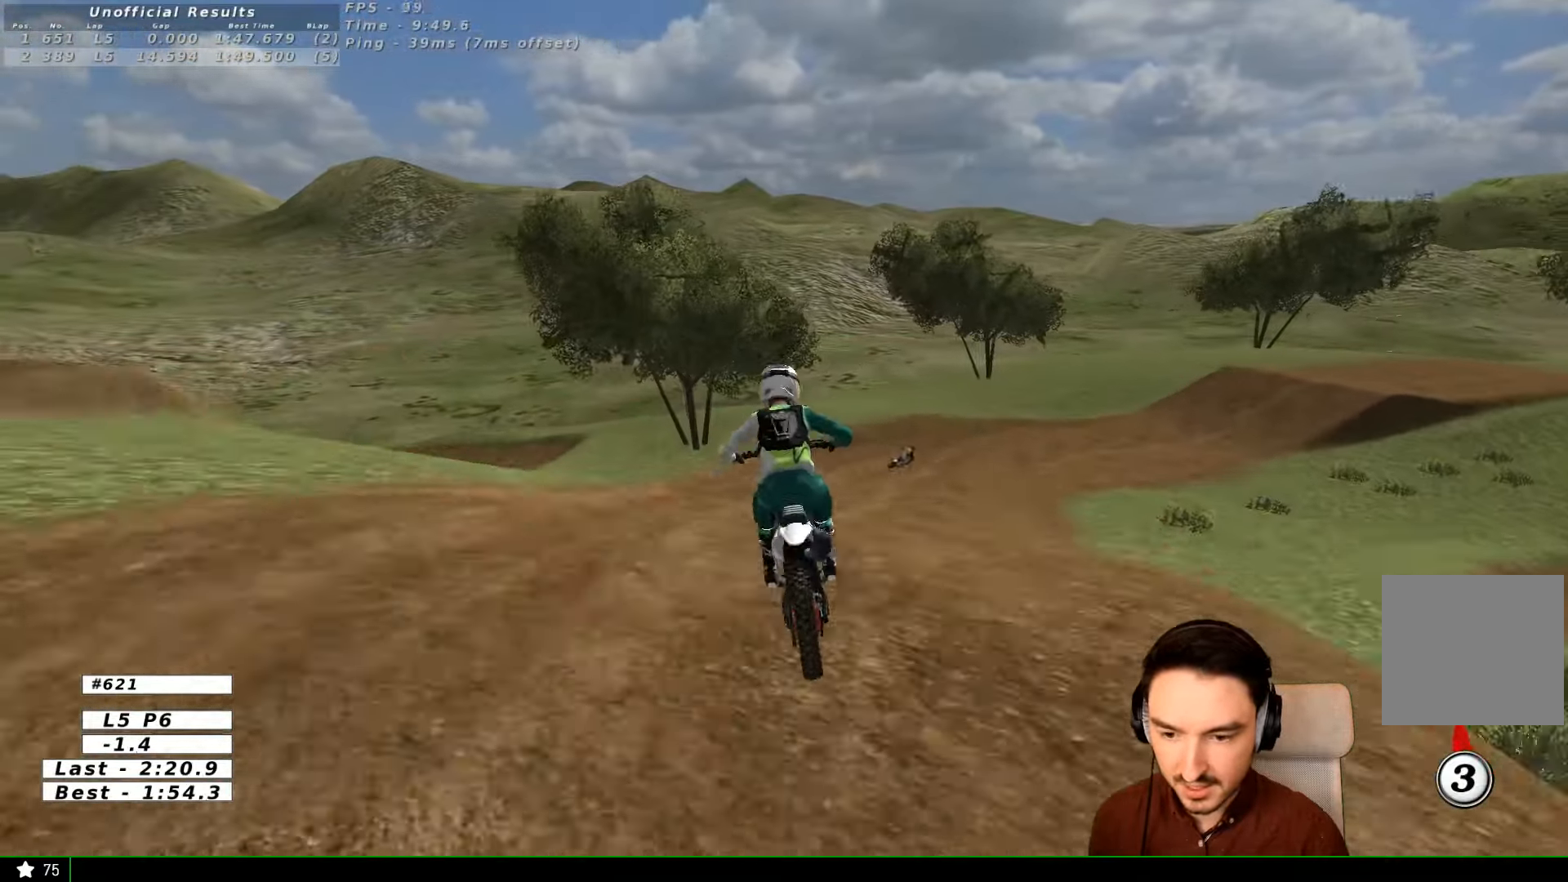
{"dt_ms": 500, "buttons": [], "left_stick": "down-right", "right_stick": "center", "events": [[67, "R2", "down"], [467, "R2", "up"]]}
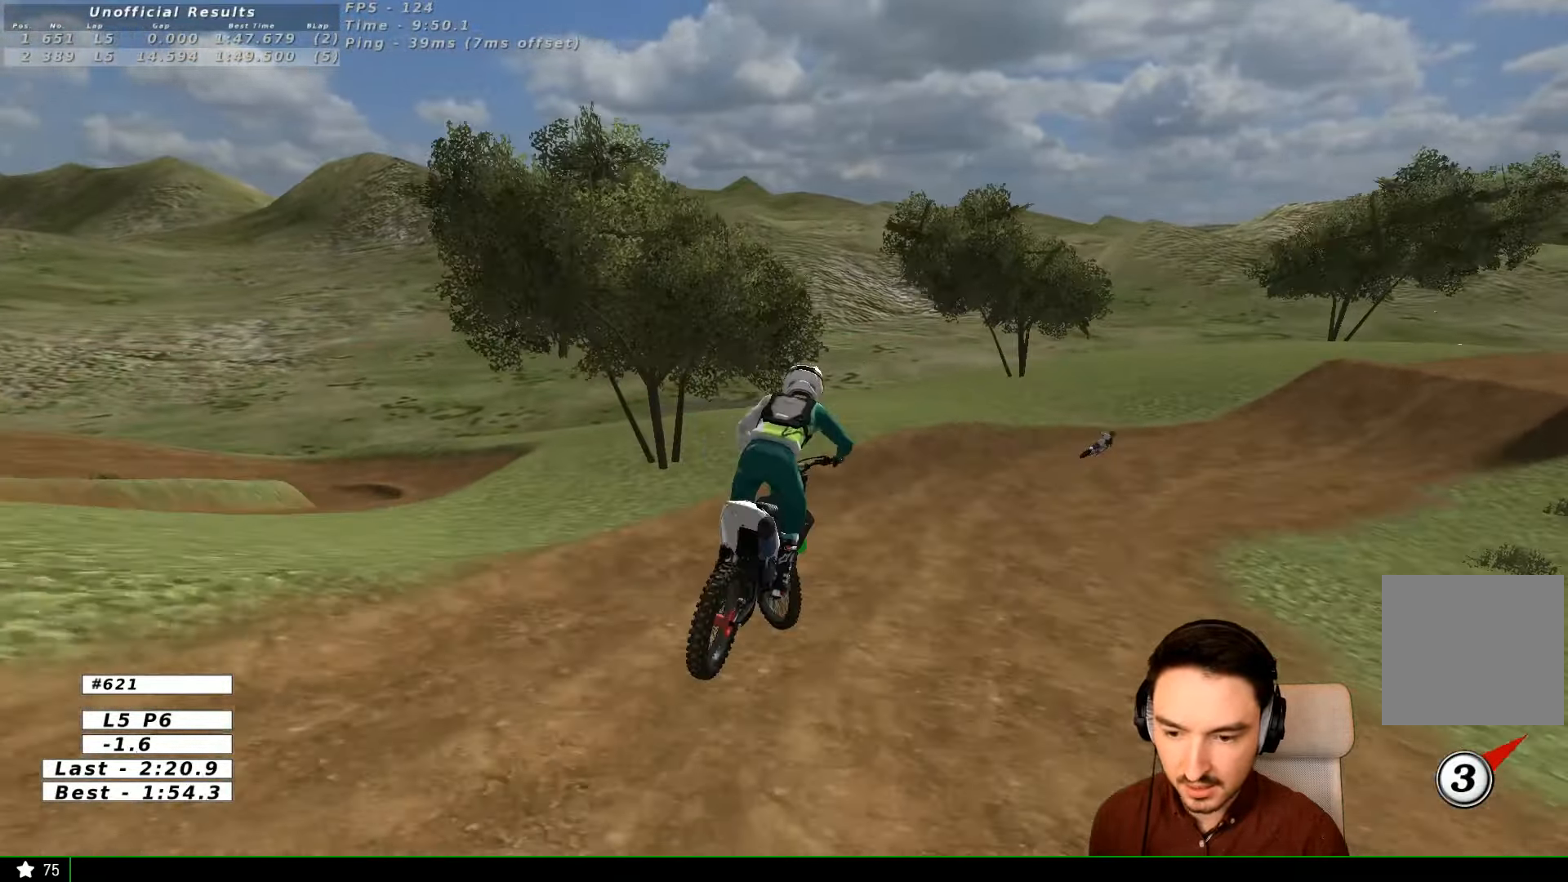
{"dt_ms": 500, "buttons": [], "left_stick": "right", "right_stick": "center", "events": [[67, "left_stick", "right"], [267, "A", "down"], [467, "A", "up"]]}
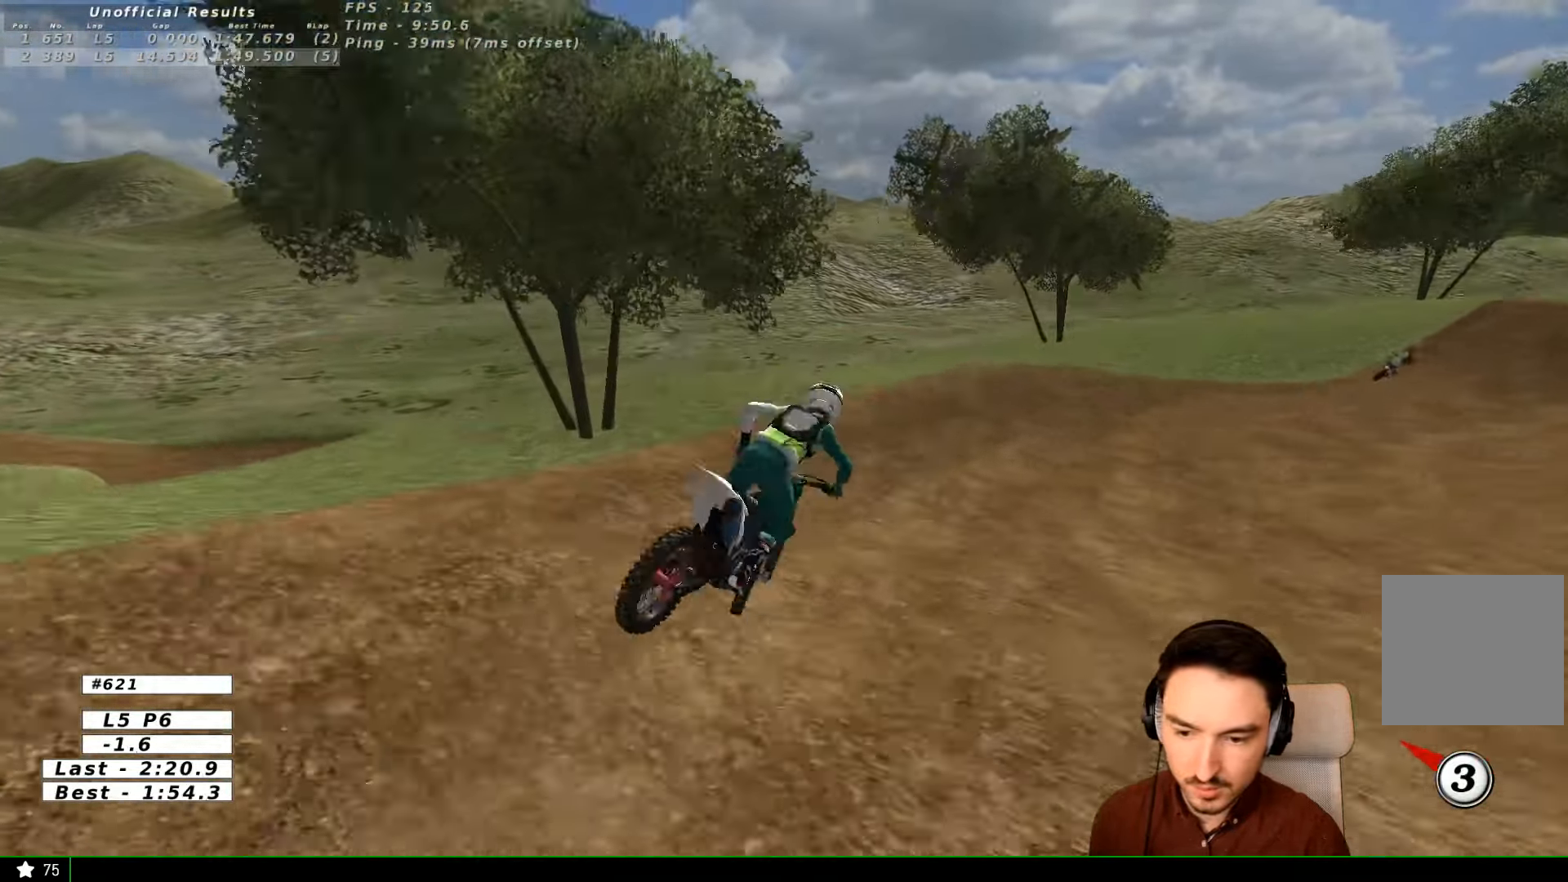
{"dt_ms": 500, "buttons": [], "left_stick": "center", "right_stick": "center", "events": [[100, "A", "down"], [100, "X", "down"], [133, "L2", "down"], [200, "X", "up"], [267, "A", "up"], [300, "A", "down"], [333, "X", "down"], [367, "X", "up"], [400, "left_stick", "center"], [433, "A", "up"], [467, "L2", "up"]]}
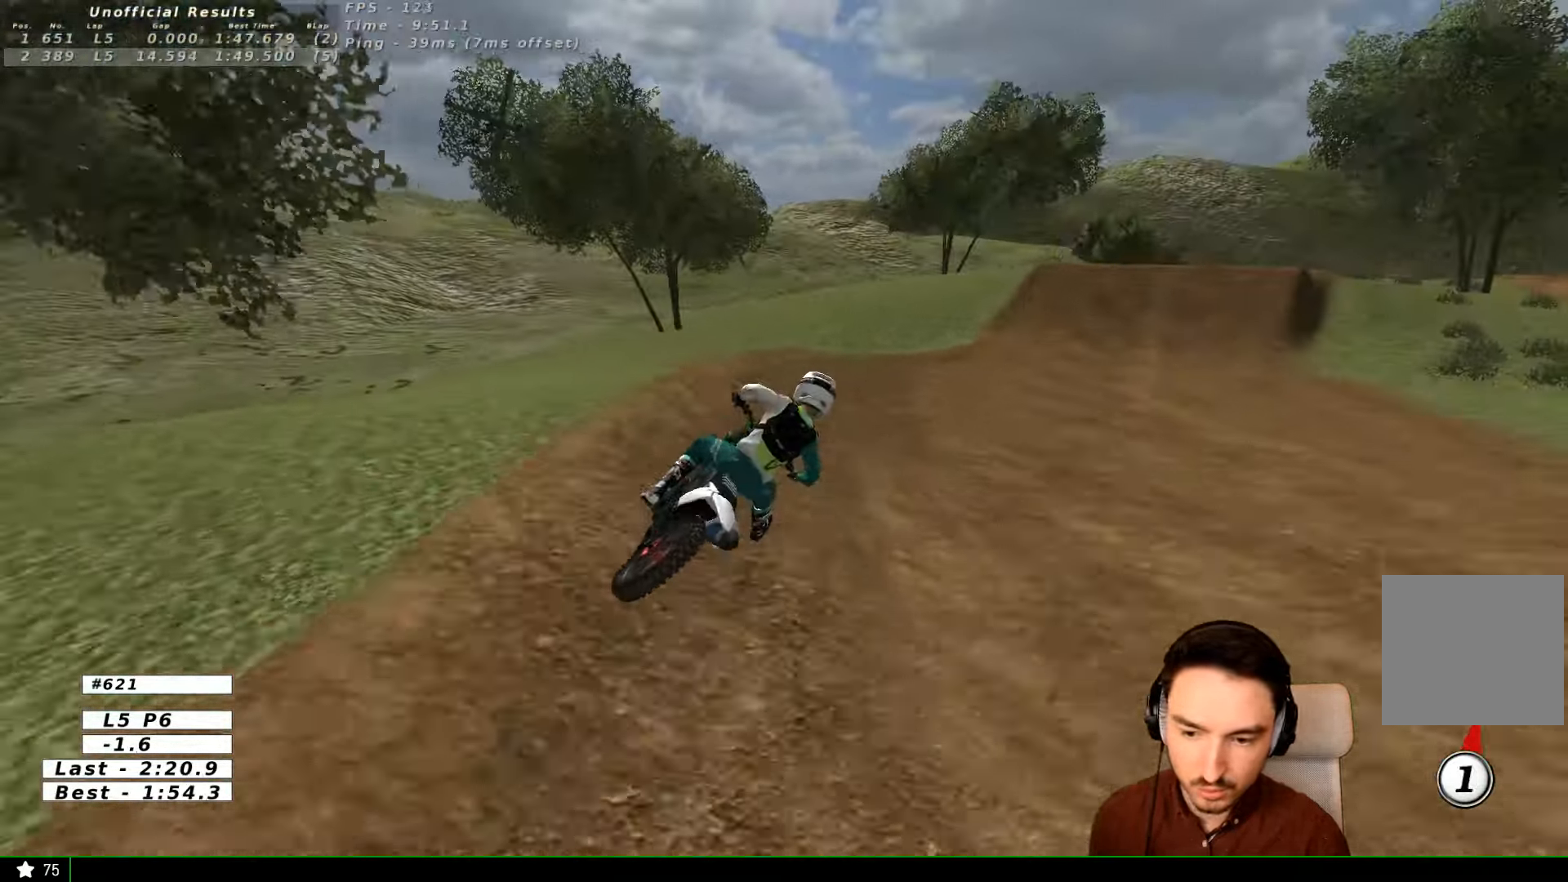
{"dt_ms": 500, "buttons": ["R2"], "left_stick": "left", "right_stick": "center", "events": [[100, "left_stick", "right"], [133, "R2", "down"], [400, "left_stick", "center"], [500, "left_stick", "left"]]}
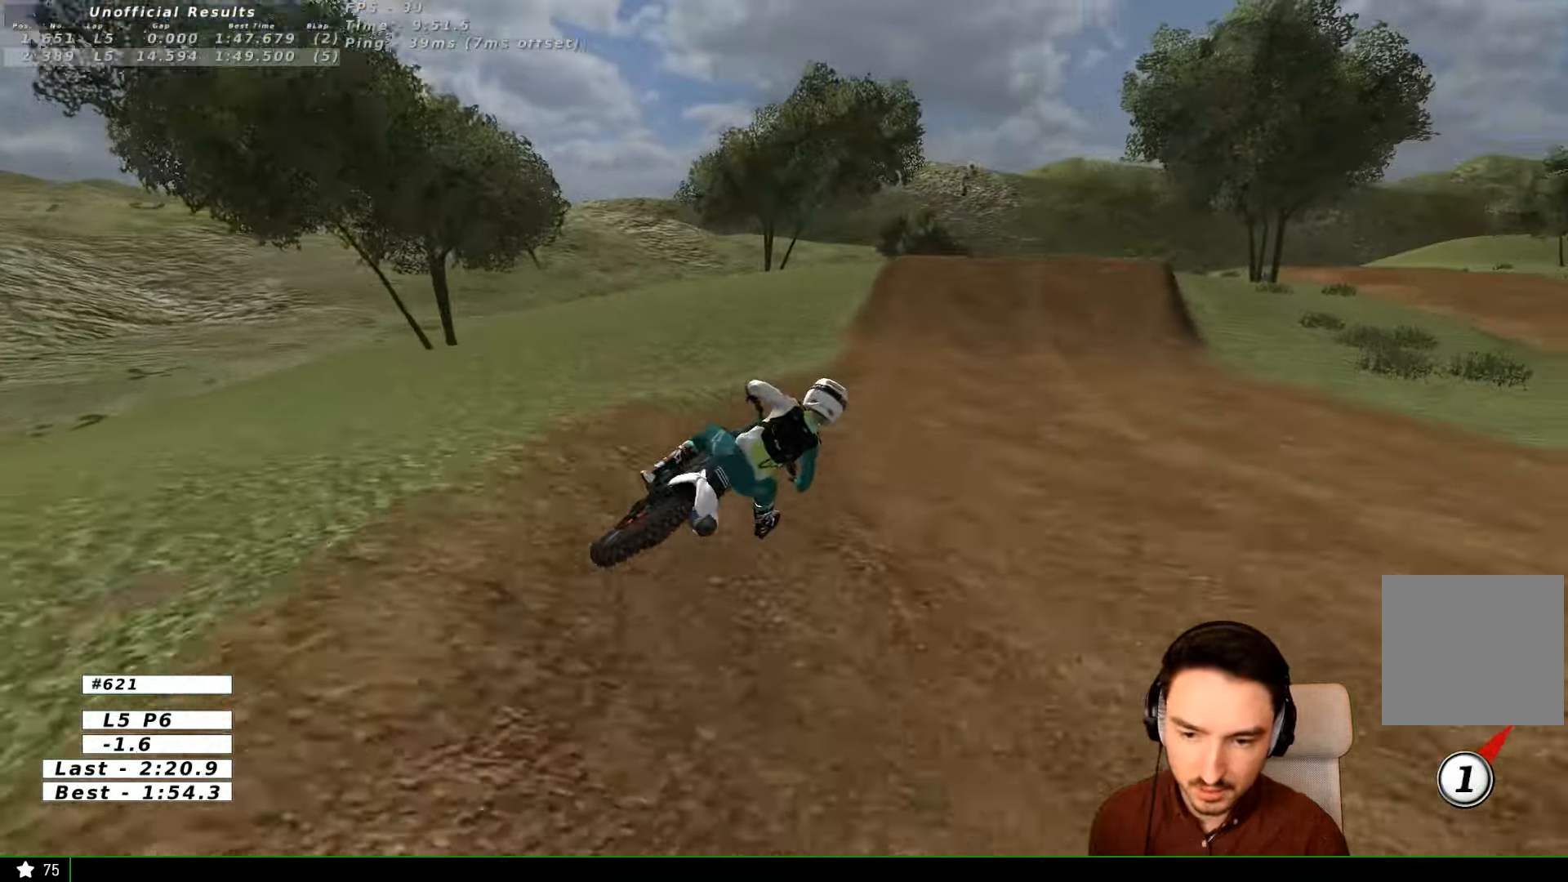
{"dt_ms": 1000, "buttons": ["R2"], "left_stick": "center", "right_stick": "center"}
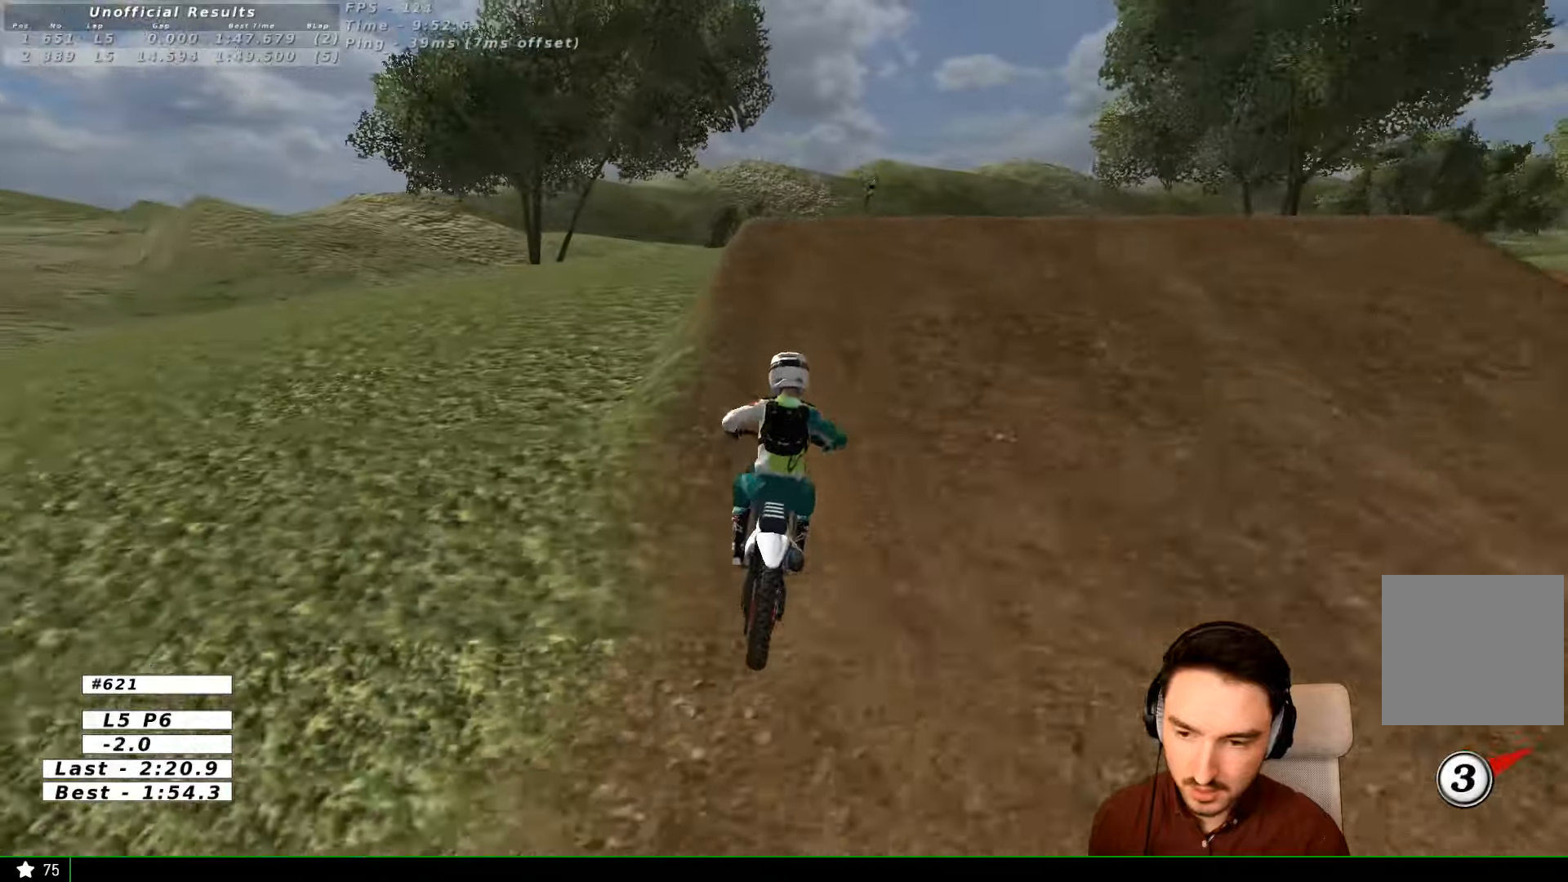
{"dt_ms": 500, "buttons": ["R2"], "left_stick": "center", "right_stick": "center"}
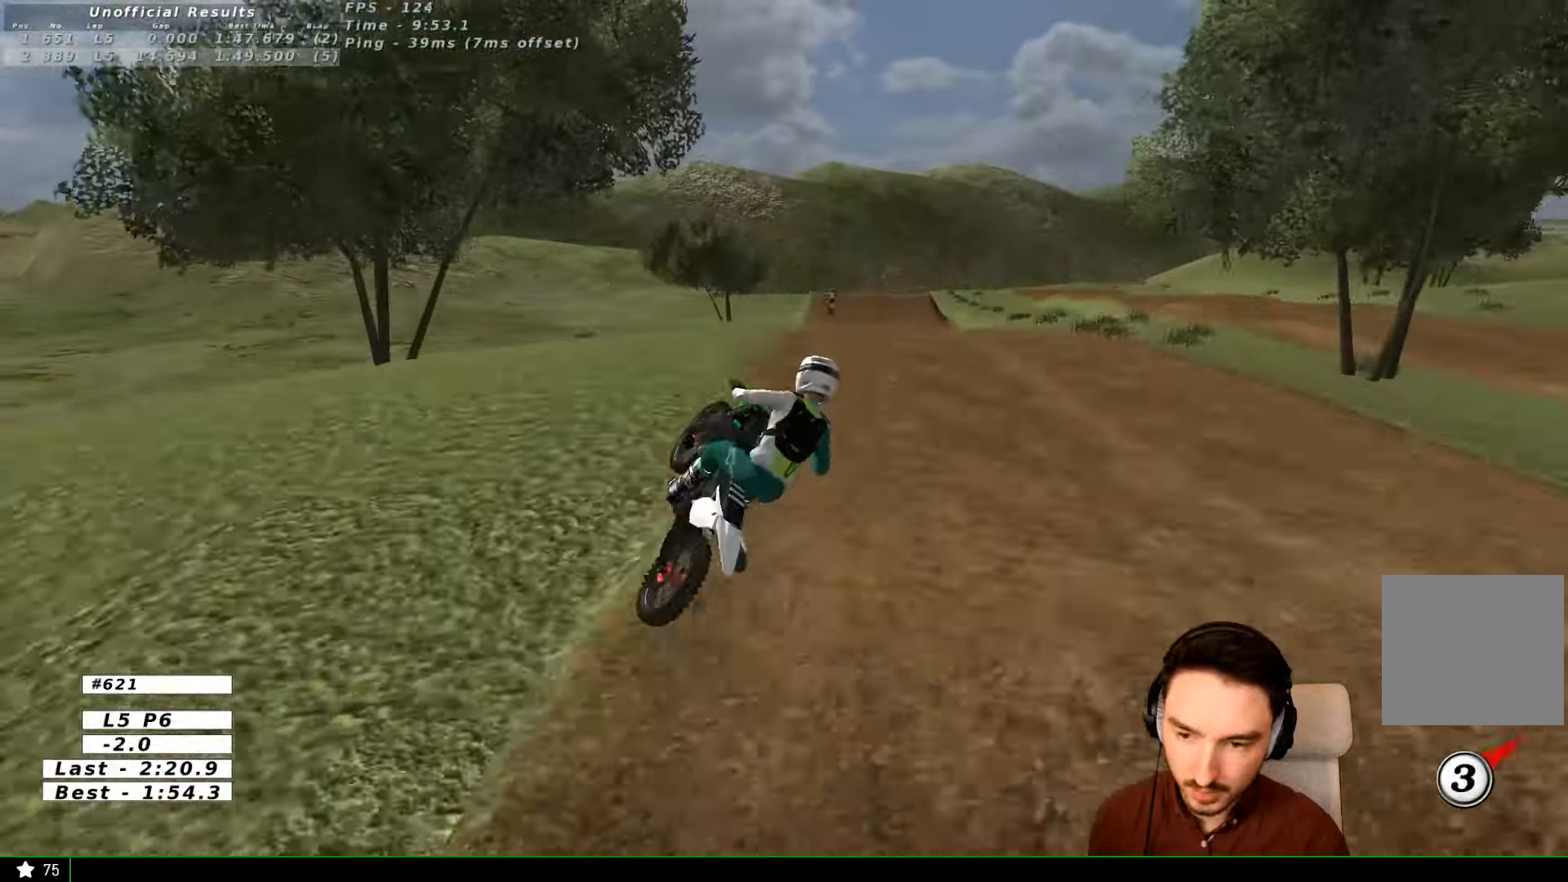
{"dt_ms": 500, "buttons": [], "left_stick": "up", "right_stick": "center", "events": [[33, "R2", "up"], [33, "left_stick", "down-left"], [100, "left_stick", "left"], [300, "R2", "down"], [366, "R2", "up"], [366, "left_stick", "up"]]}
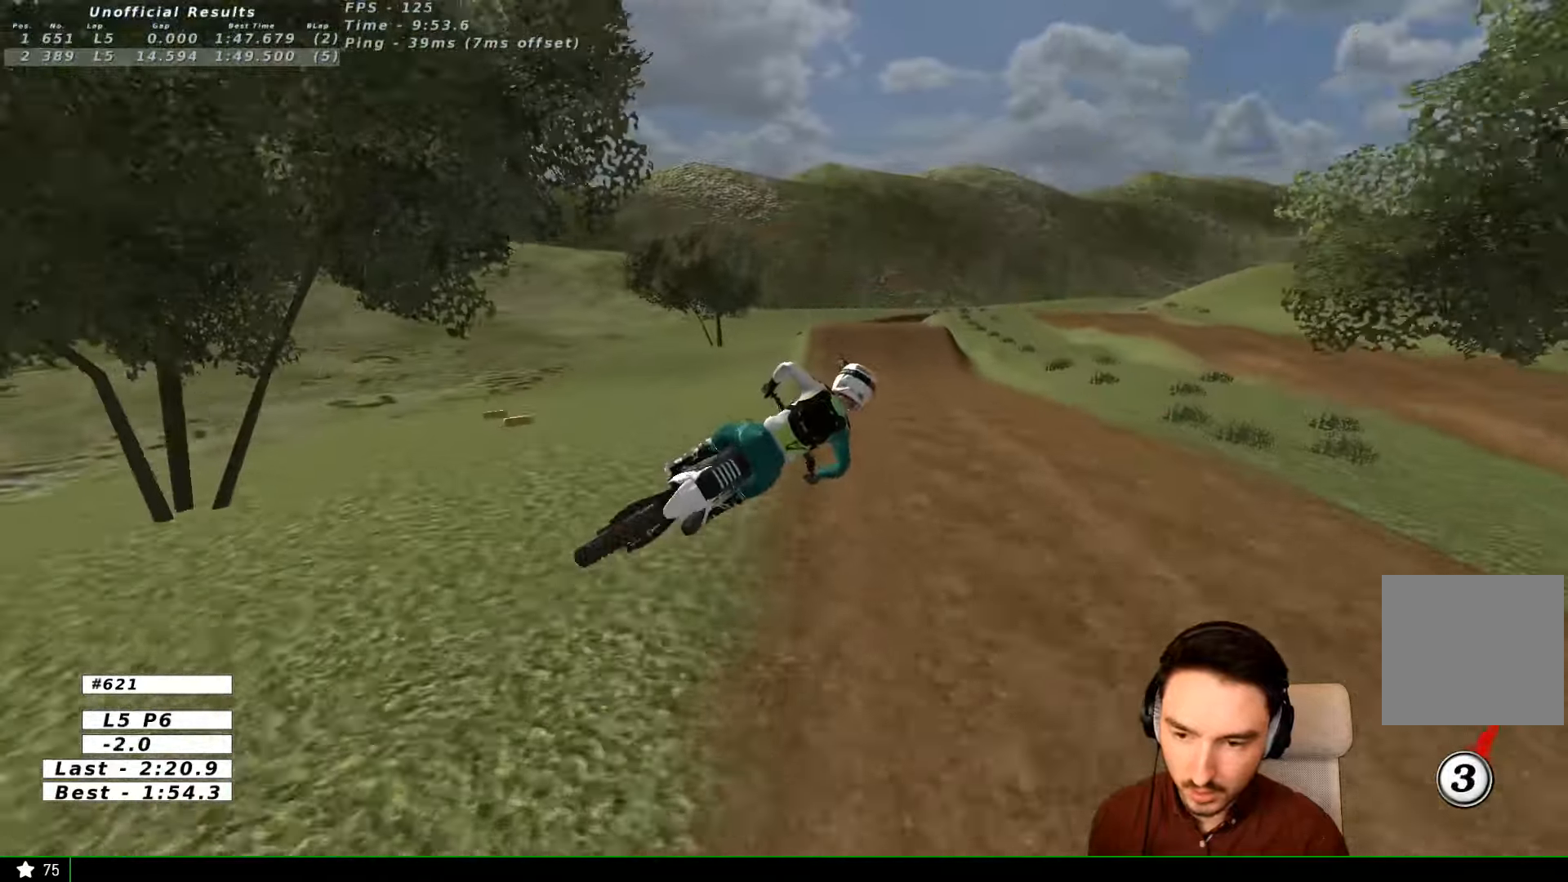
{"dt_ms": 500, "buttons": ["R2"], "left_stick": "up", "right_stick": "center", "events": [[366, "R2", "down"]]}
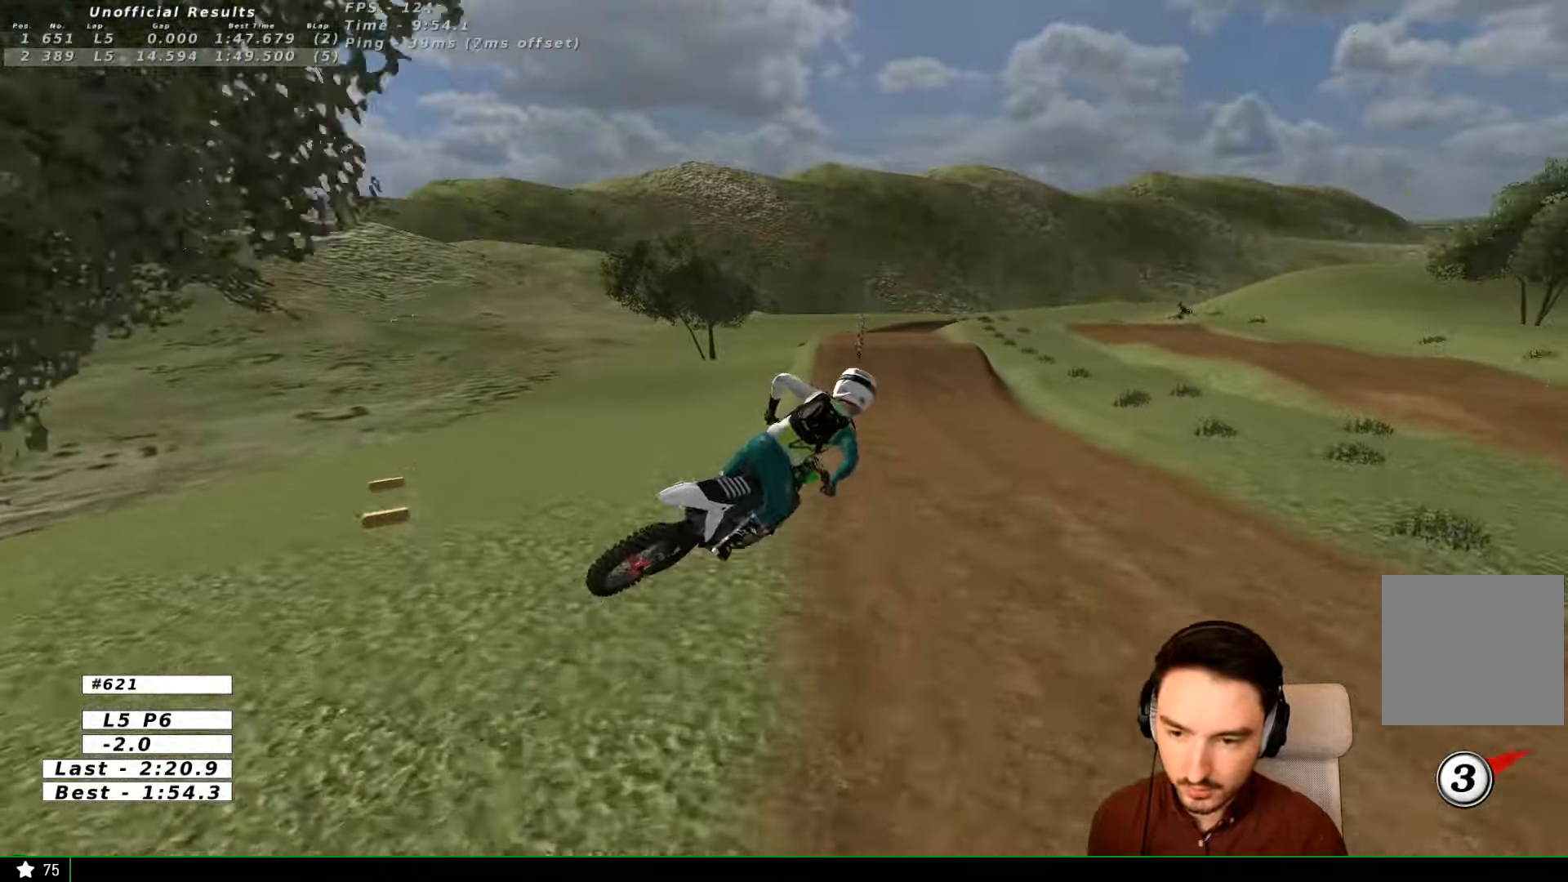
{"dt_ms": 500, "buttons": ["R2"], "left_stick": "center", "right_stick": "center", "events": [[66, "left_stick", "up-right"], [200, "left_stick", "center"]]}
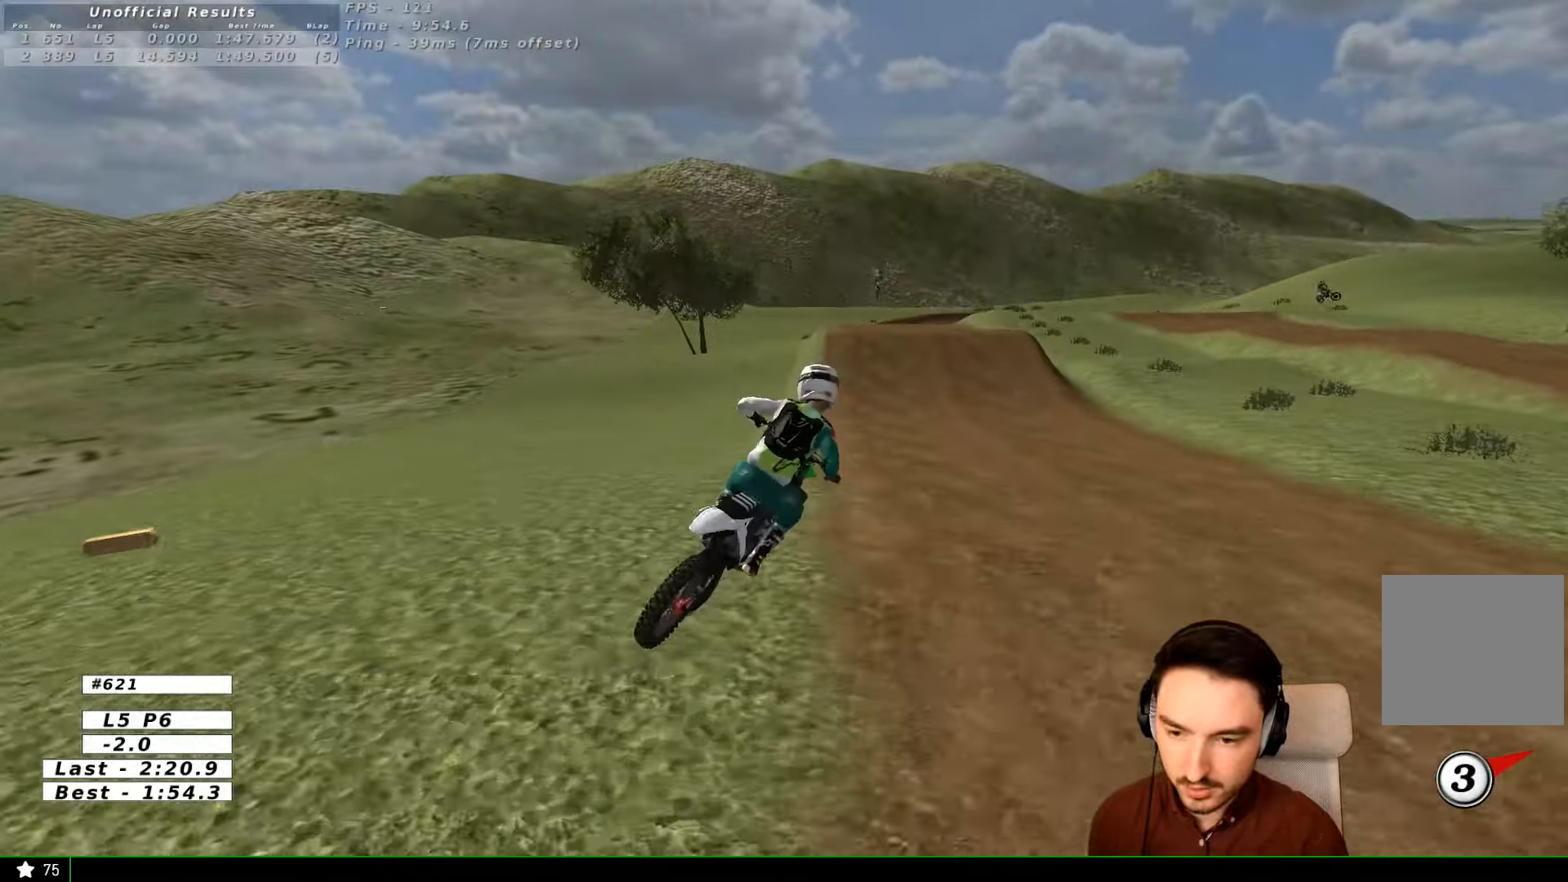
{"dt_ms": 500, "buttons": ["R2"], "left_stick": "center", "right_stick": "center", "events": [[200, "left_stick", "left"], [400, "left_stick", "center"]]}
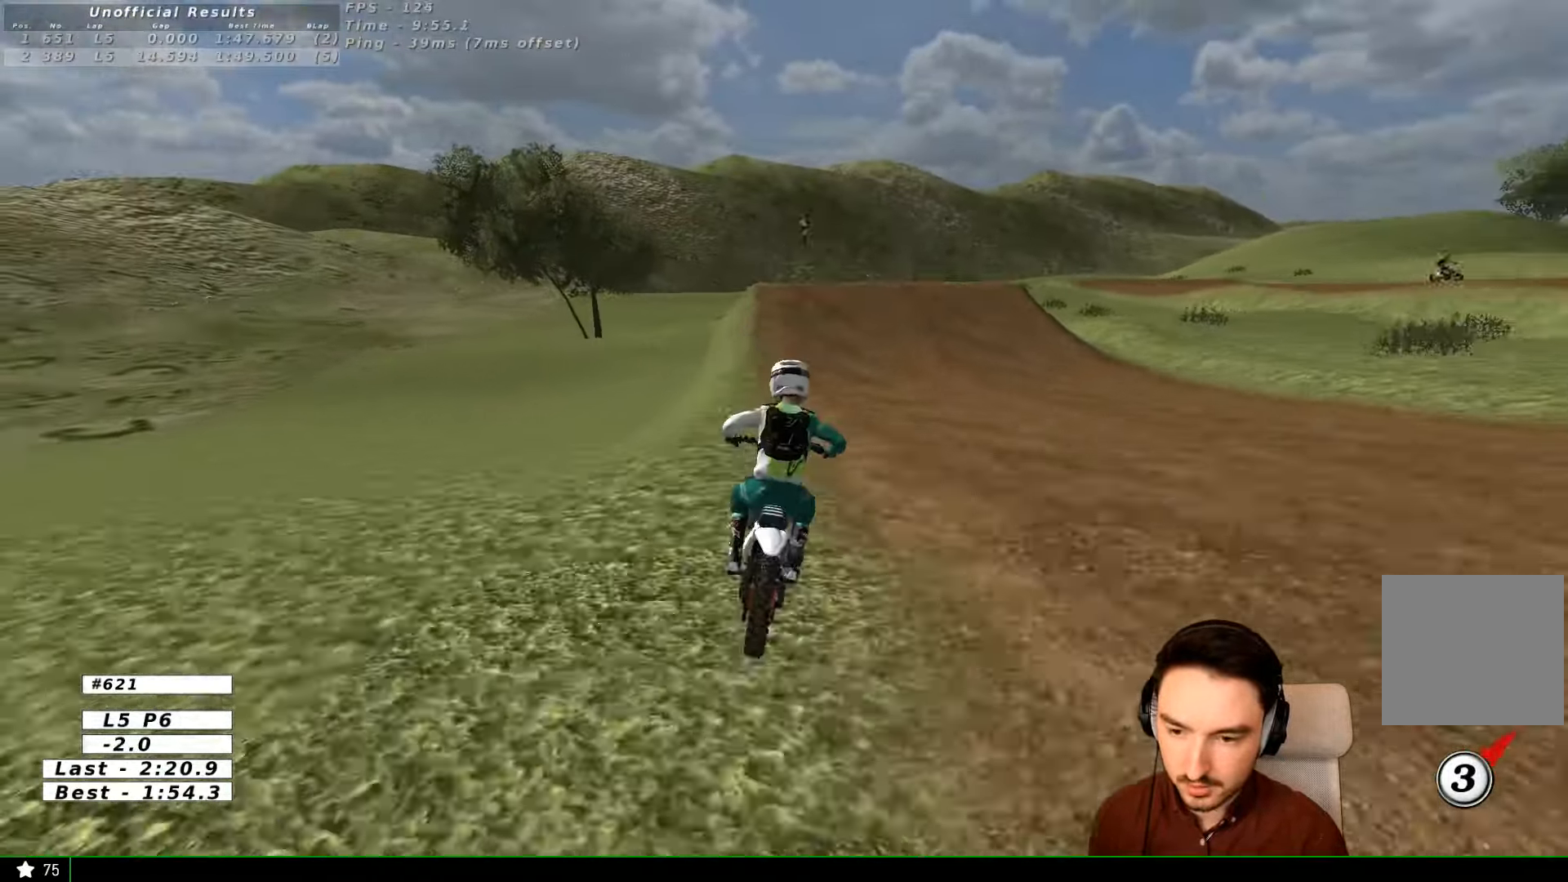
{"dt_ms": 500, "buttons": ["R2"], "left_stick": "center", "right_stick": "center", "events": [[100, "left_stick", "left"], [200, "left_stick", "center"]]}
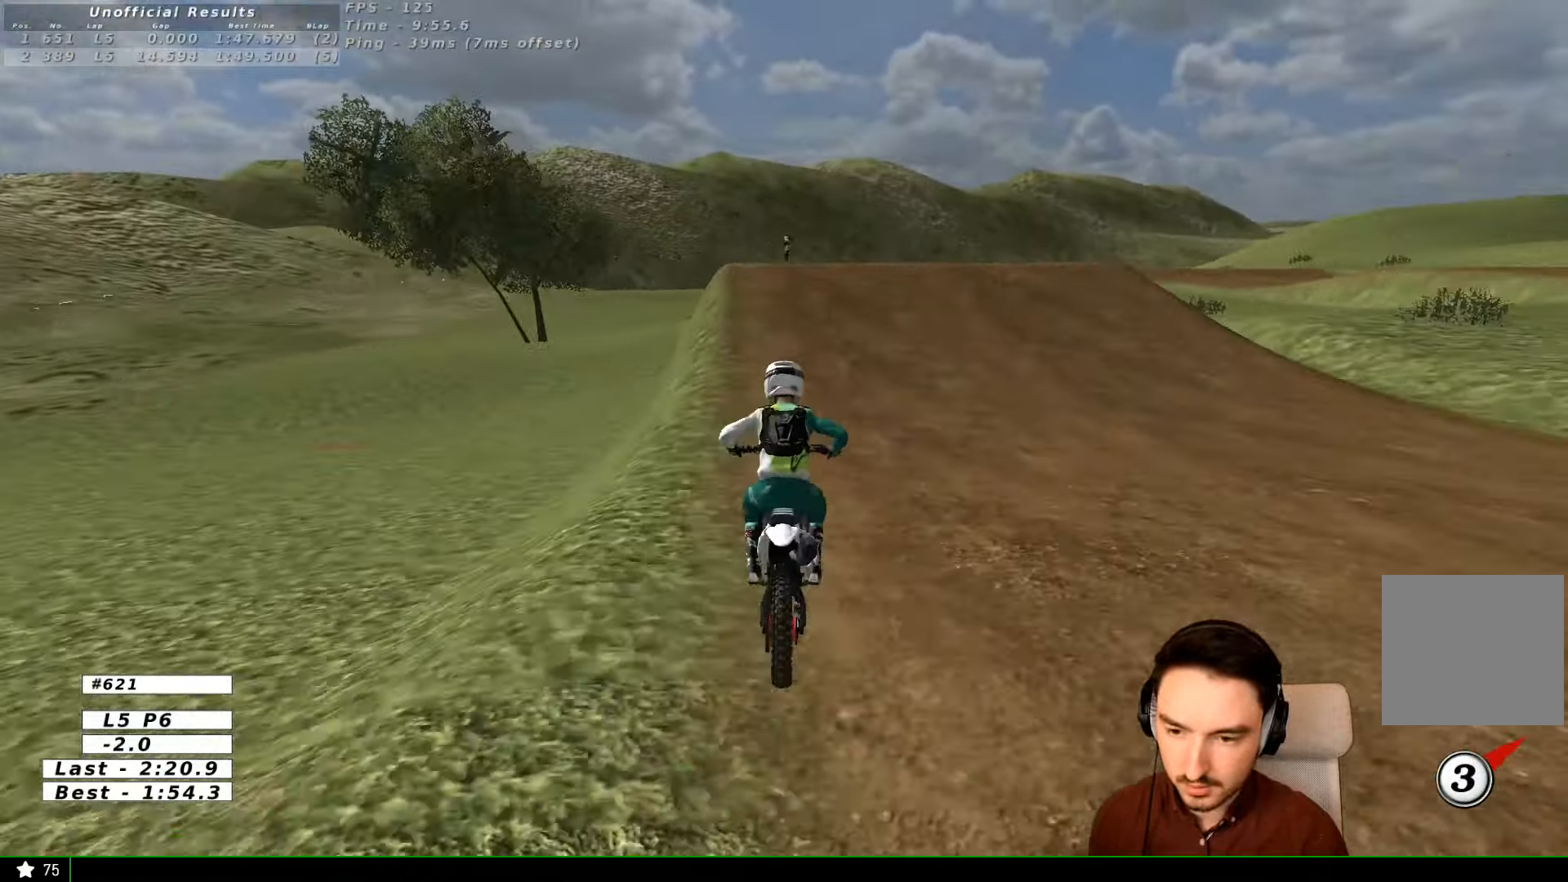
{"dt_ms": 500, "buttons": [], "left_stick": "right", "right_stick": "center", "events": [[266, "R2", "up"], [266, "left_stick", "right"]]}
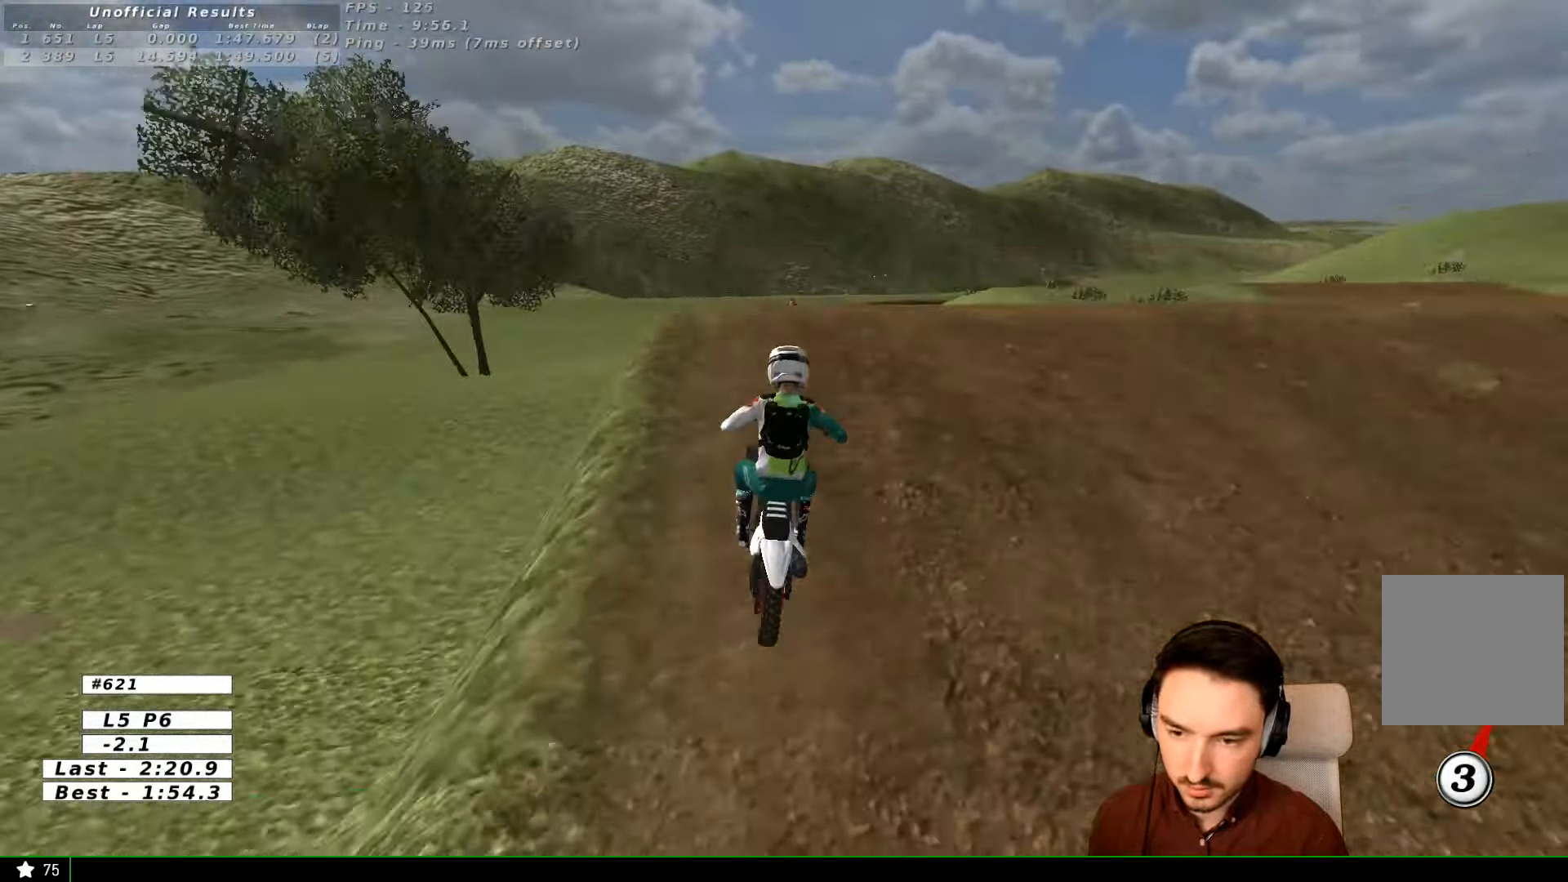
{"dt_ms": 500, "buttons": [], "left_stick": "left", "right_stick": "center", "events": [[100, "left_stick", "down-right"], [266, "left_stick", "down"], [466, "left_stick", "left"]]}
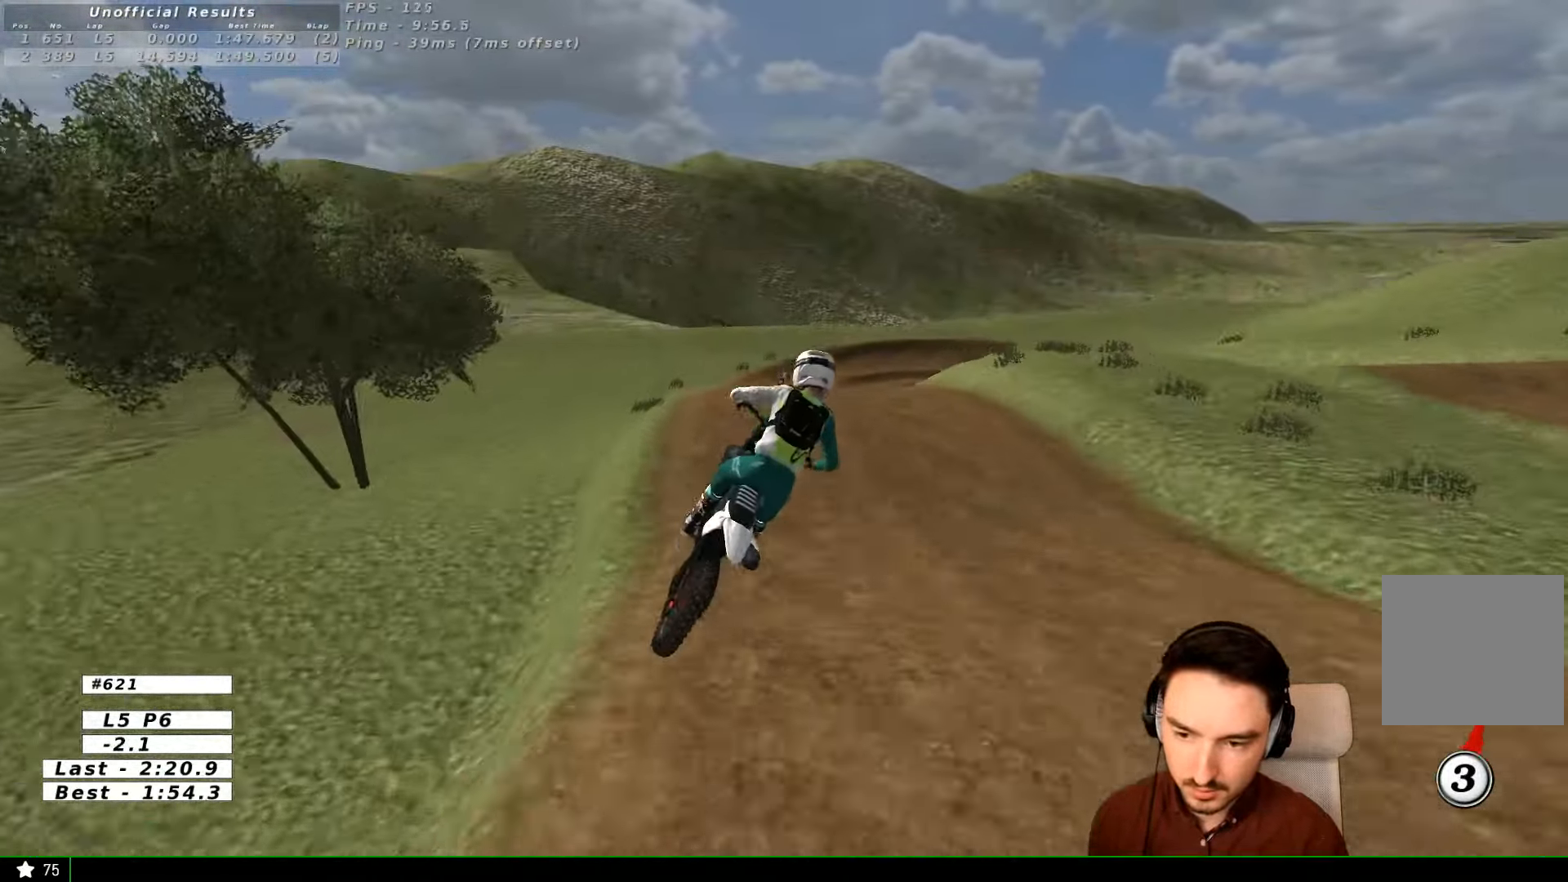
{"dt_ms": 500, "buttons": [], "left_stick": "down", "right_stick": "center", "events": [[300, "left_stick", "down"], [366, "left_stick", "down-right"], [500, "left_stick", "down"]]}
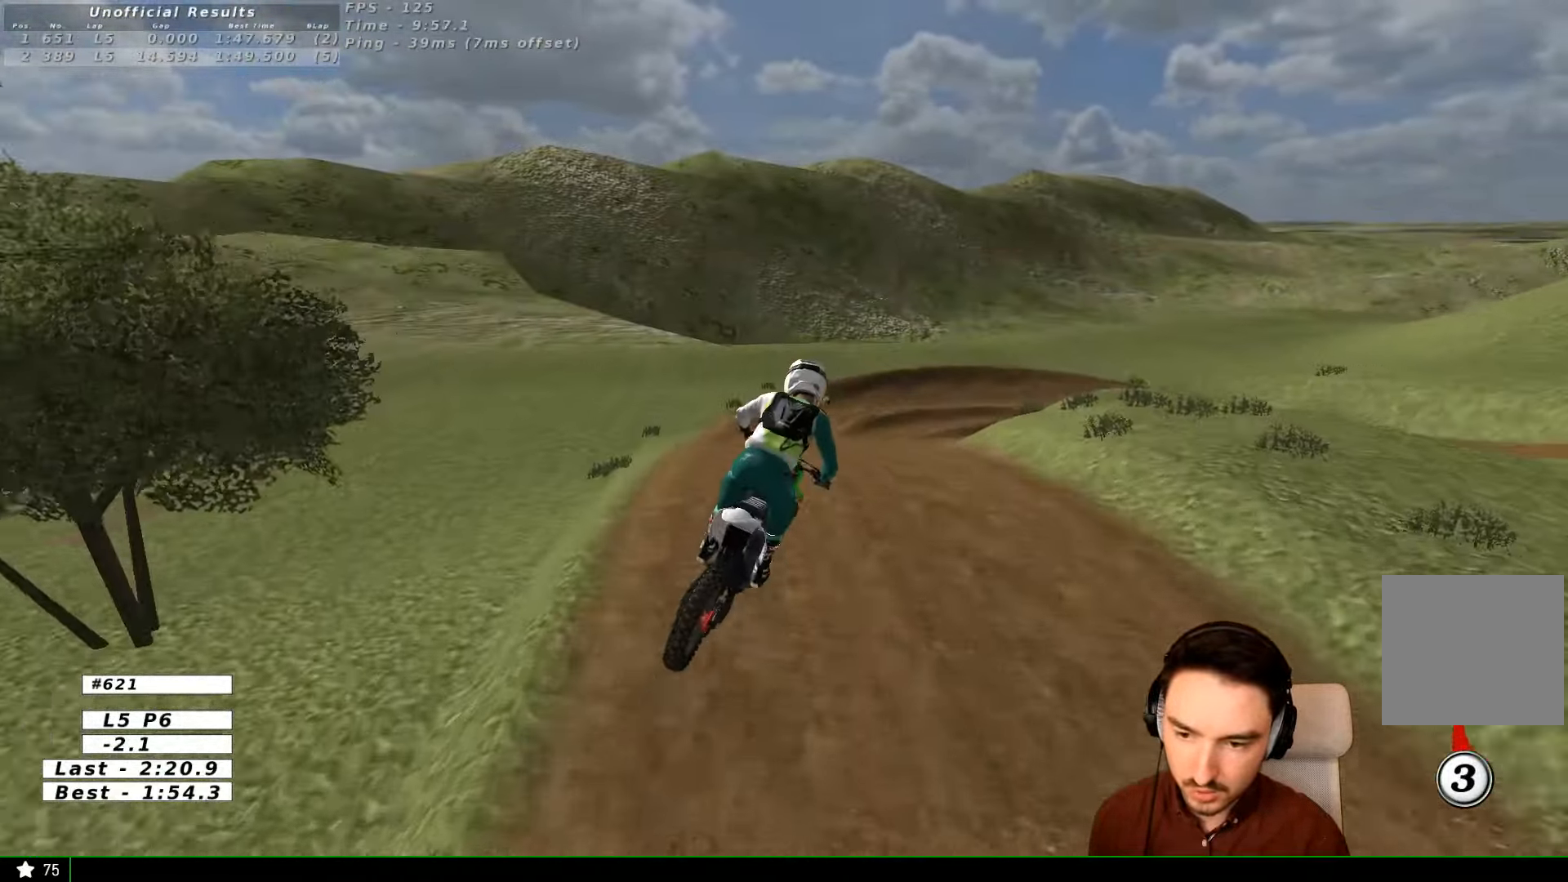
{"dt_ms": 500, "buttons": ["R2"], "left_stick": "center", "right_stick": "center", "events": [[100, "R2", "down"], [100, "left_stick", "down-right"], [200, "R2", "up"], [300, "left_stick", "down-left"], [367, "R2", "down"], [467, "left_stick", "center"]]}
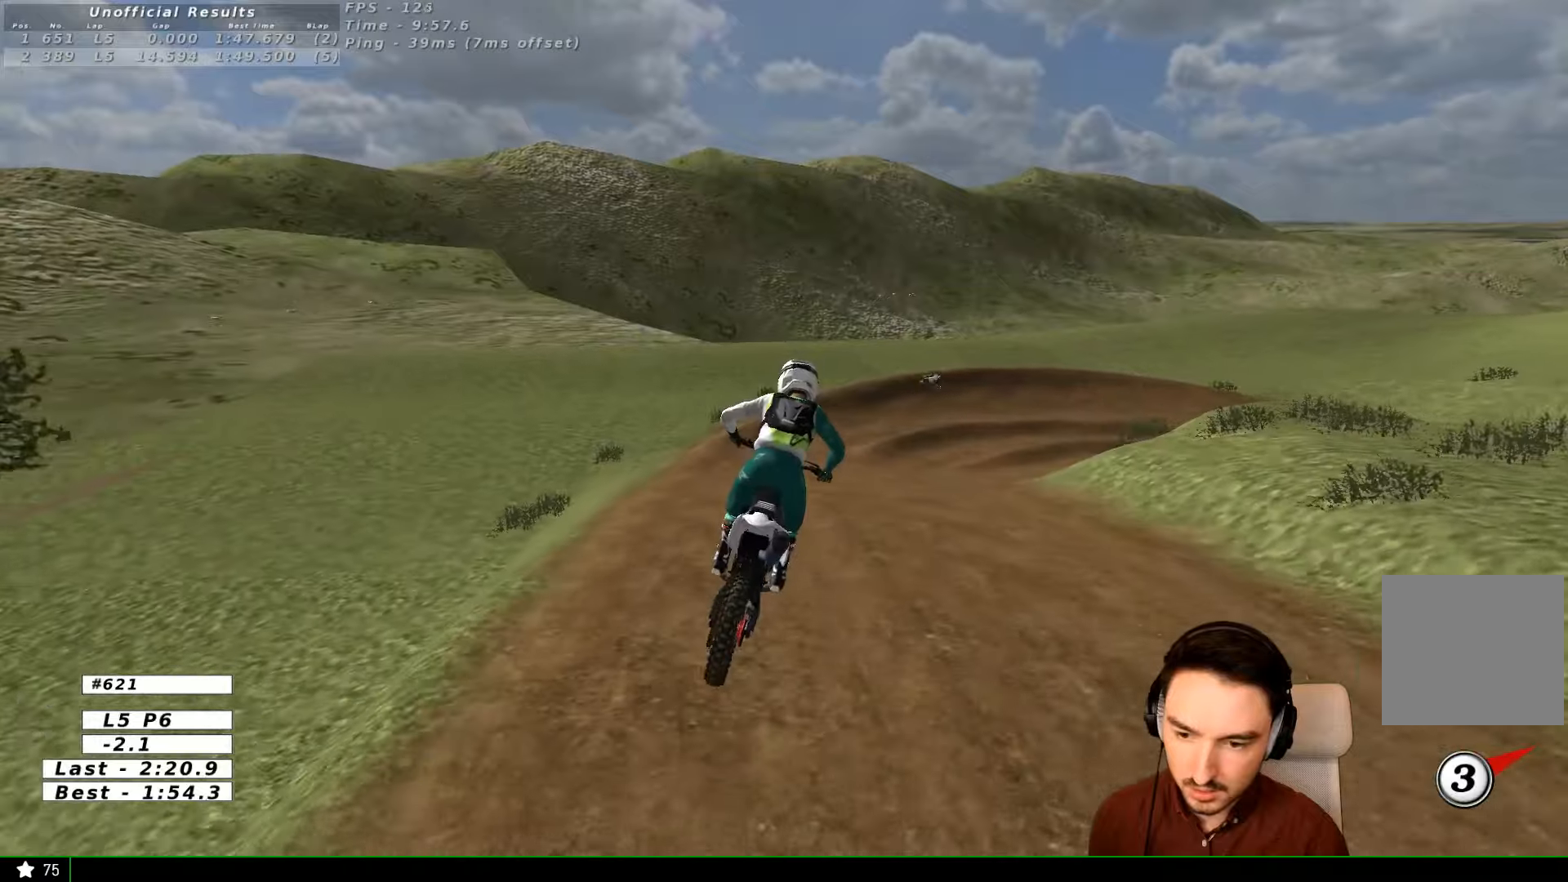
{"dt_ms": 500, "buttons": [], "left_stick": "right", "right_stick": "center", "events": [[300, "R2", "up"], [300, "left_stick", "right"]]}
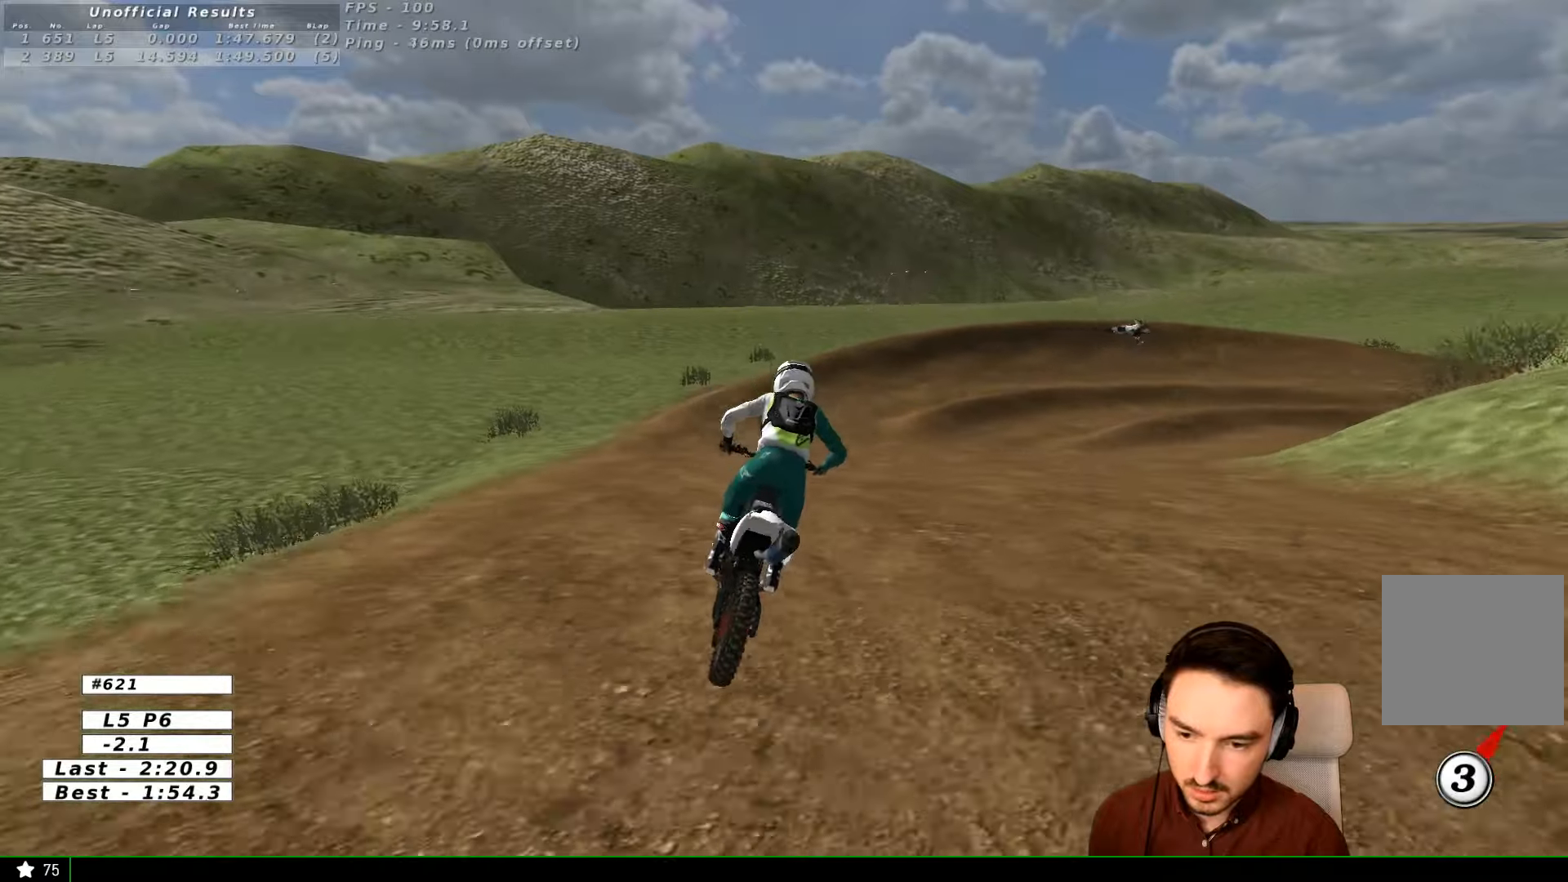
{"dt_ms": 500, "buttons": [], "left_stick": "center", "right_stick": "center", "events": [[34, "left_stick", "down-right"], [167, "X", "down"], [200, "X", "up"], [267, "left_stick", "center"], [300, "X", "down"], [400, "X", "up"]]}
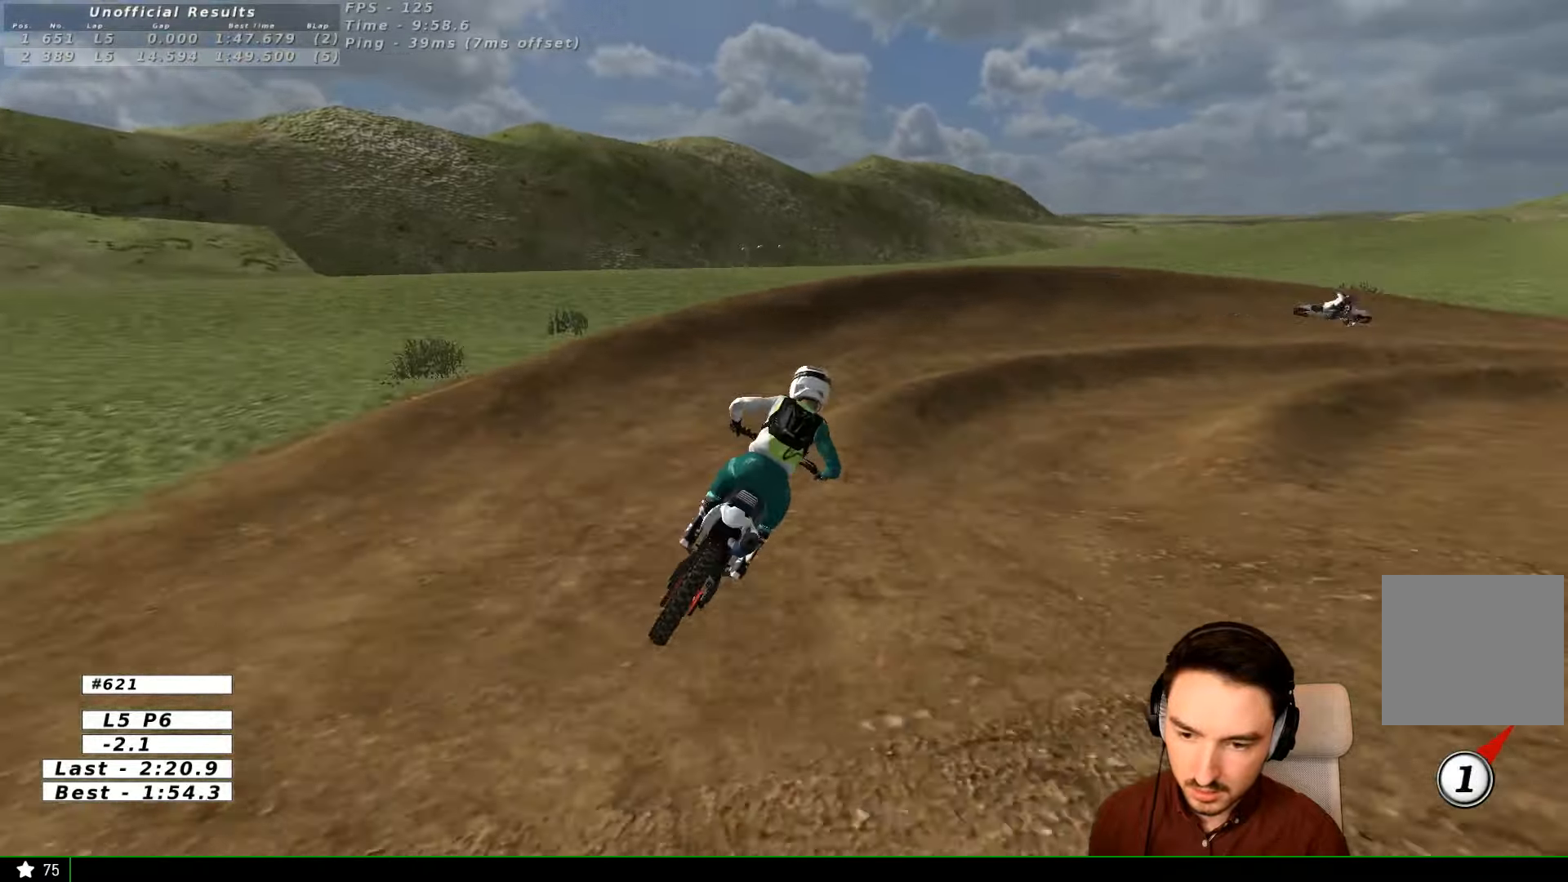
{"dt_ms": 500, "buttons": [], "left_stick": "right", "right_stick": "center", "events": [[100, "left_stick", "down-right"], [200, "left_stick", "center"], [267, "X", "down"], [300, "X", "up"], [500, "left_stick", "right"]]}
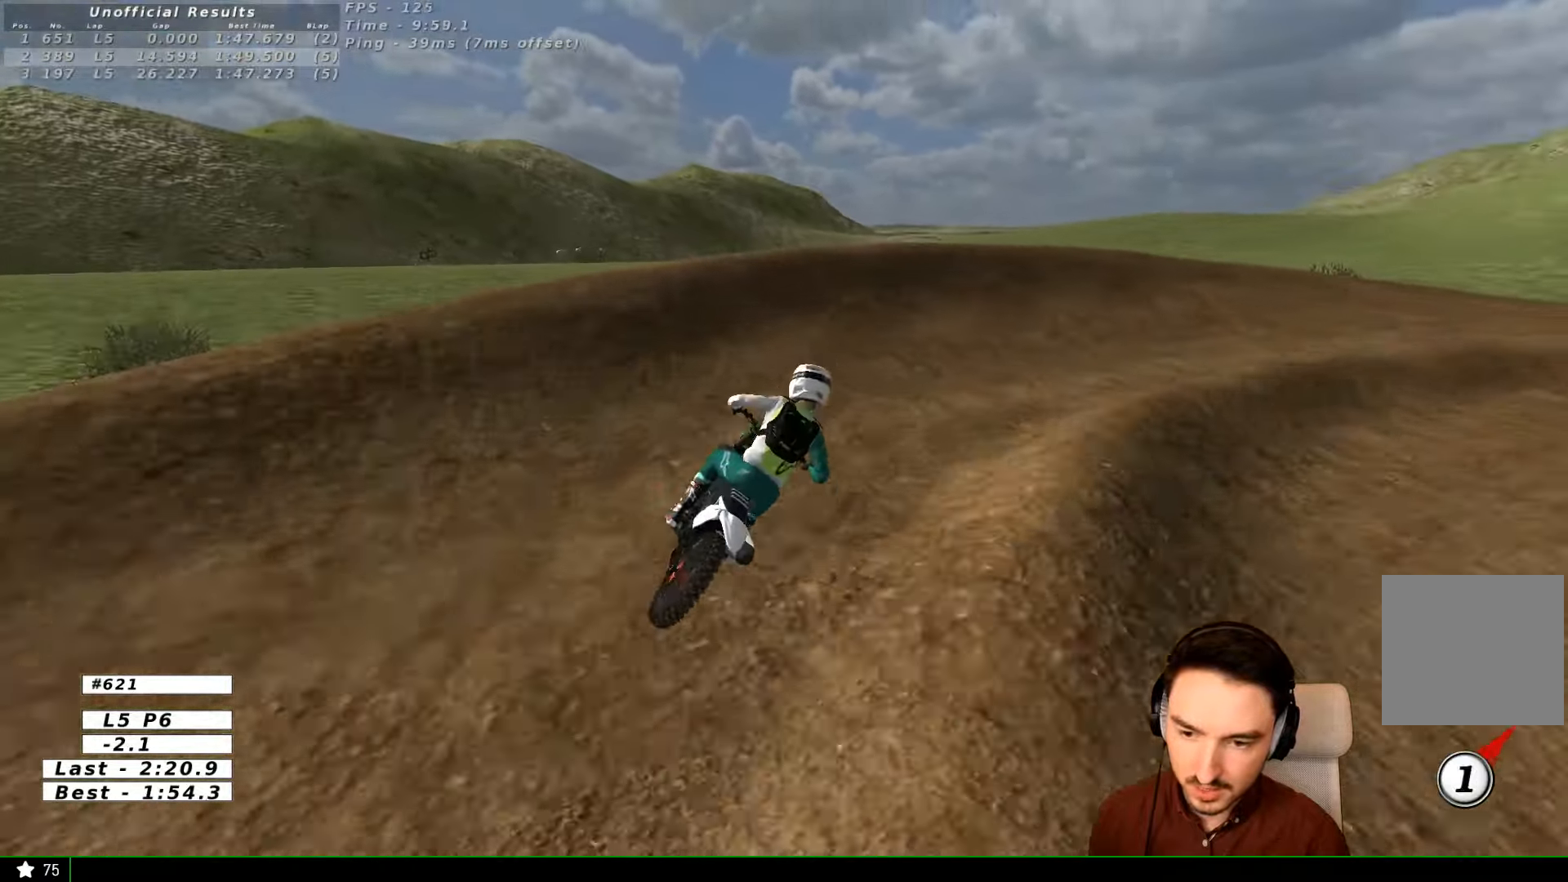
{"dt_ms": 500, "buttons": [], "left_stick": "right", "right_stick": "center", "events": [[67, "A", "down"], [67, "L2", "down"], [100, "X", "down"], [234, "X", "up"], [267, "A", "up"], [300, "L2", "up"]]}
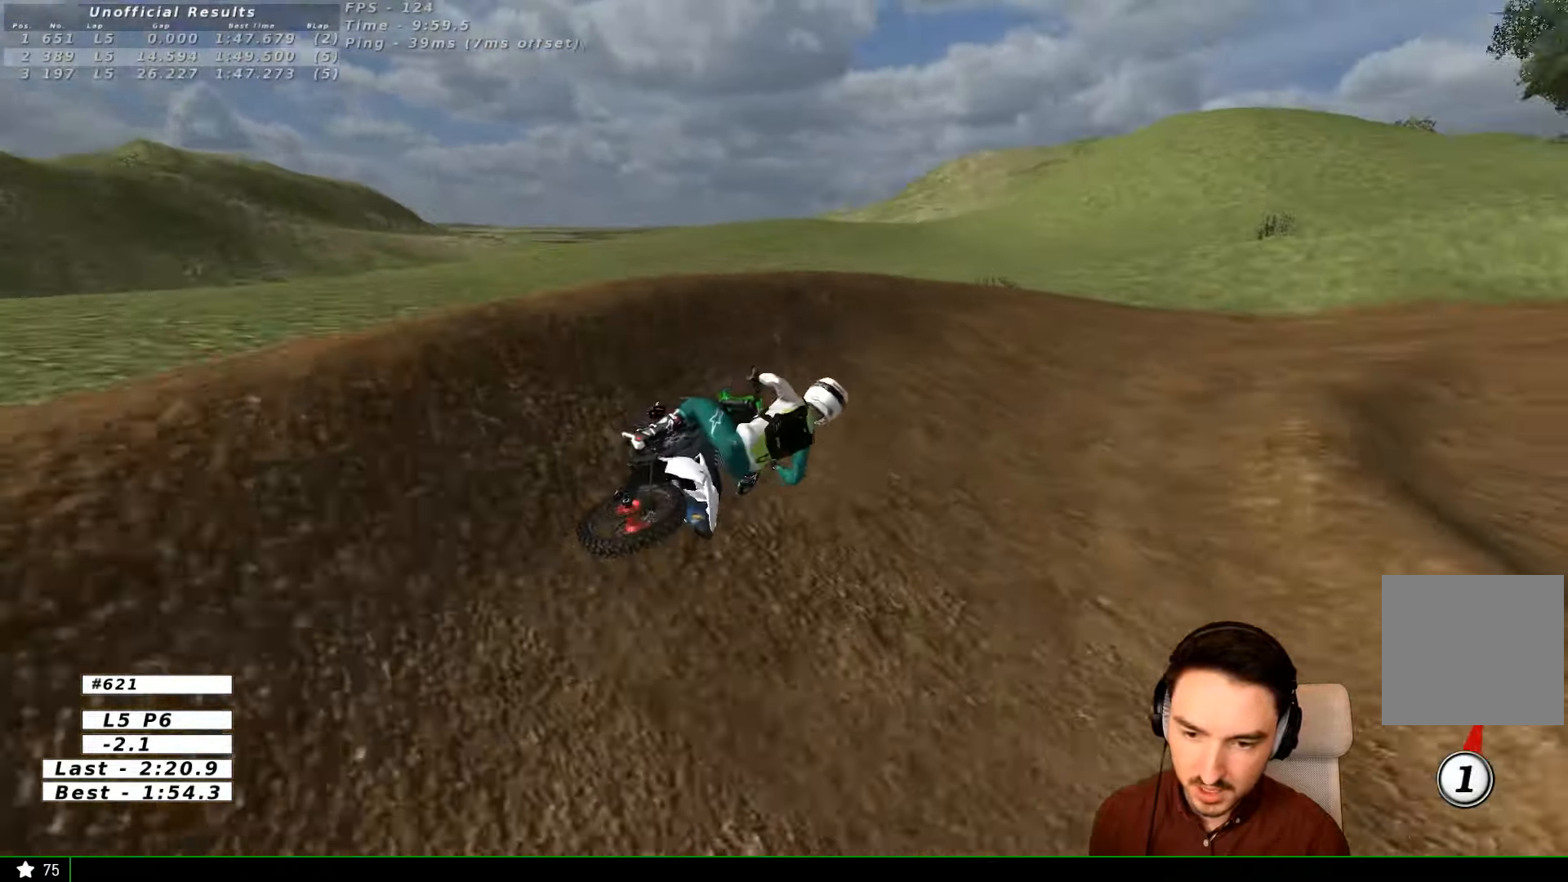
{"dt_ms": 500, "buttons": [], "left_stick": "center", "right_stick": "center"}
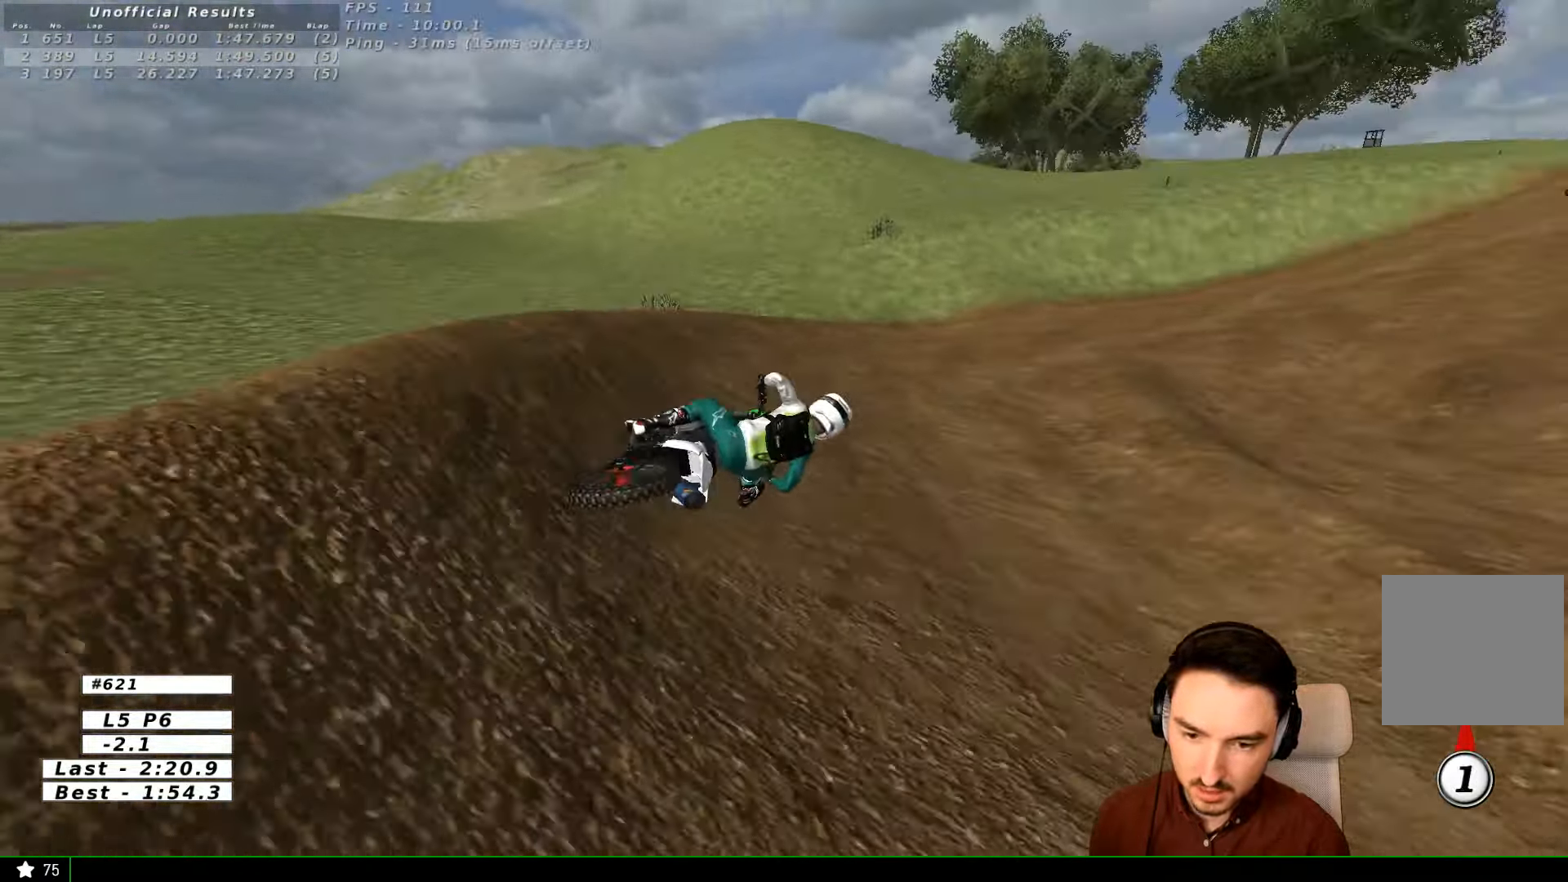
{"dt_ms": 500, "buttons": ["B", "R2"], "left_stick": "left", "right_stick": "center", "events": [[100, "left_stick", "left"], [167, "R2", "down"], [400, "left_stick", "center"], [500, "B", "down"], [500, "left_stick", "left"]]}